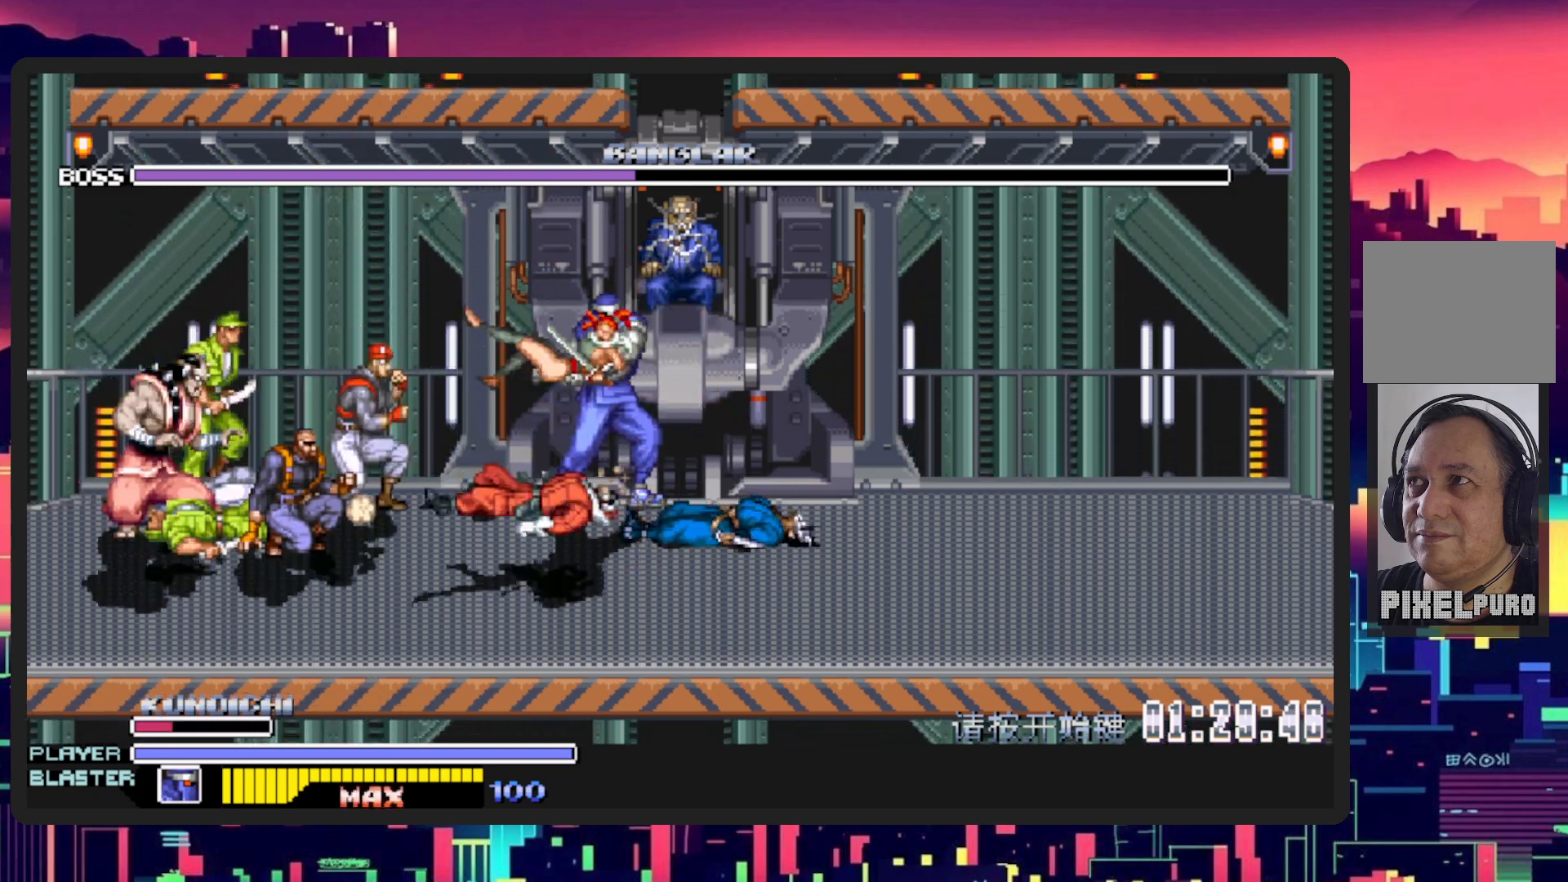
Gameplay with a controller (Nintendo layout); each line is a JSON object with the inputs held at the frame after it. "events" lists button and stick changes between this image and that frame as [ms after this image, input, new state], when the widget could be followed in between. Not read: L2 L3 R2 R3 left_stick right_stick.
{"buttons": ["L1", "DPAD_UP"], "events": [[83, "Y", "up"], [150, "Y", "down"], [267, "Y", "up"], [334, "Y", "down"], [450, "Y", "up"]]}
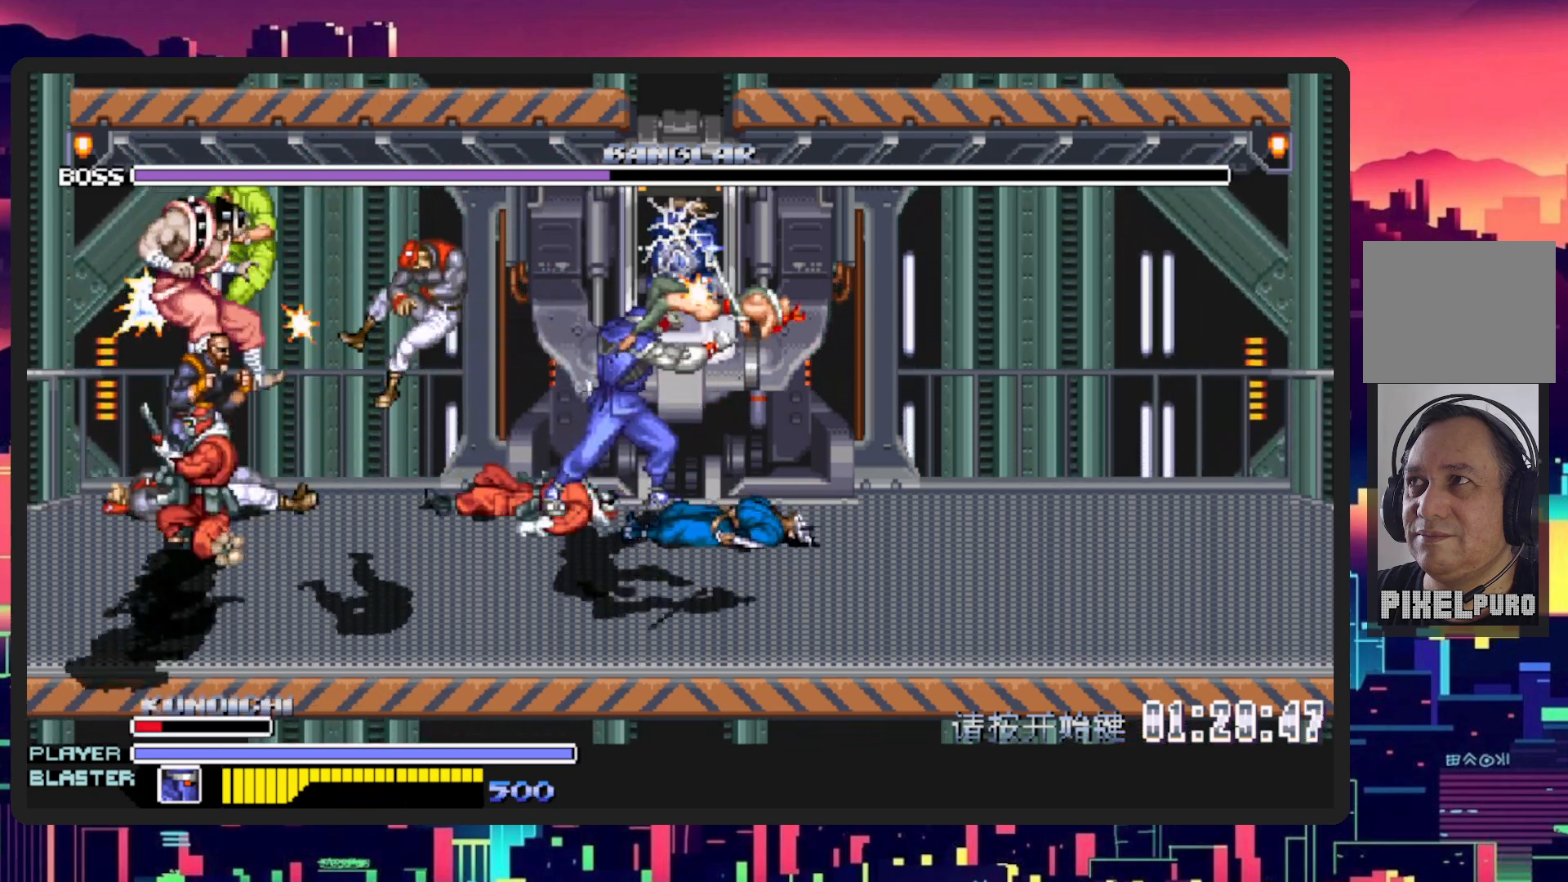
{"buttons": ["L1", "DPAD_UP"], "events": [[17, "Y", "down"], [134, "Y", "up"], [184, "Y", "down"], [301, "Y", "up"], [367, "Y", "down"], [451, "Y", "up"]]}
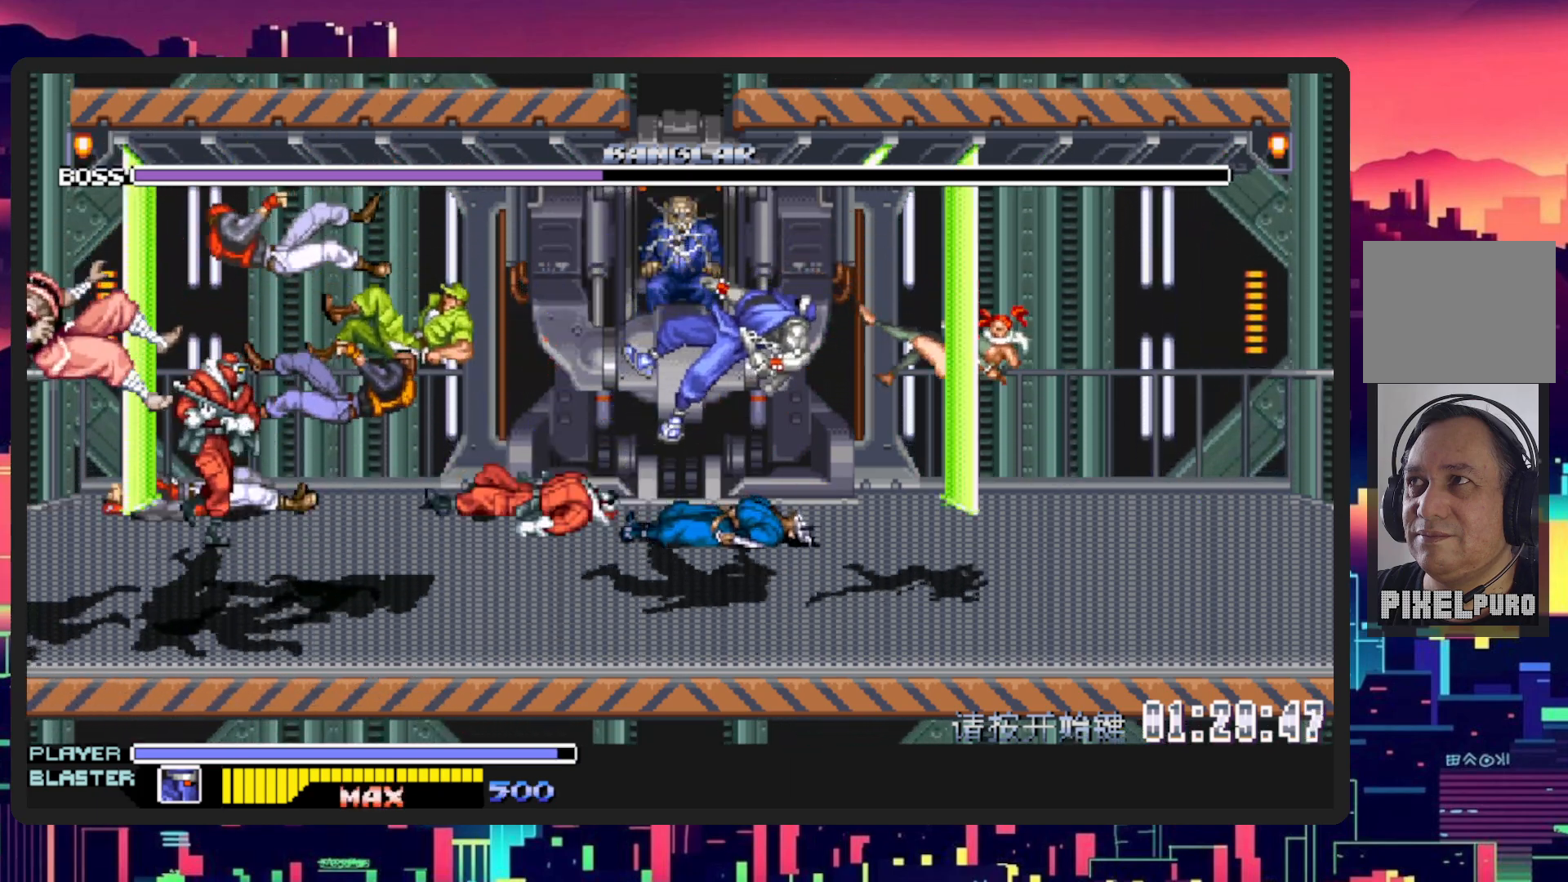
{"buttons": [], "events": [[17, "Y", "down"], [83, "Y", "up"], [117, "L1", "up"], [150, "DPAD_LEFT", "down"], [183, "Y", "down"], [217, "DPAD_UP", "up"], [217, "Y", "up"], [250, "DPAD_LEFT", "up"], [317, "Y", "down"], [367, "Y", "up"], [450, "Y", "down"], [500, "Y", "up"]]}
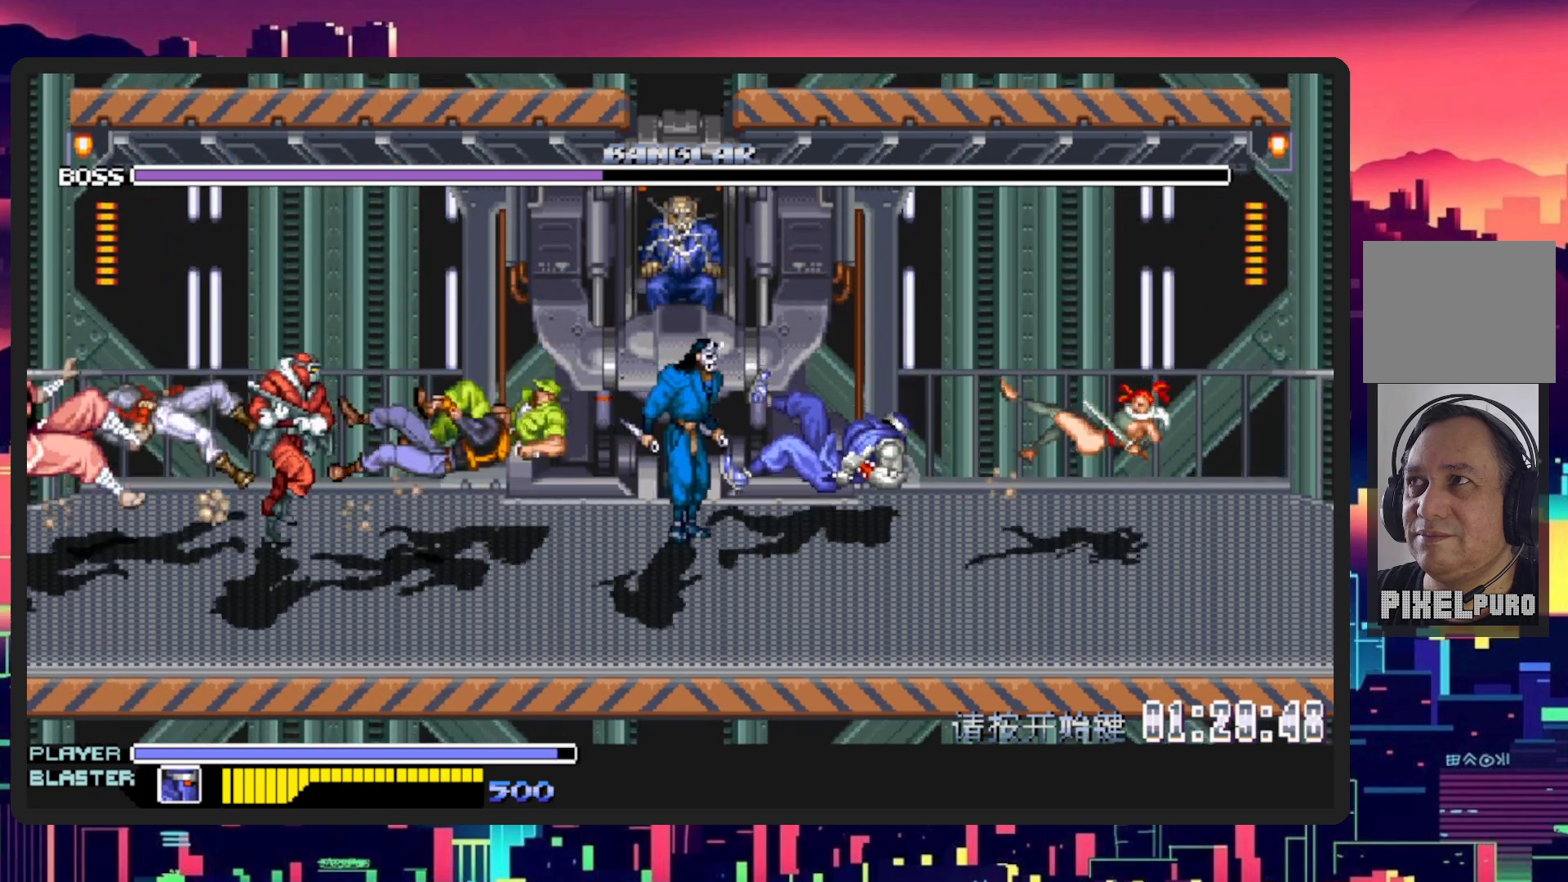
{"buttons": ["DPAD_UP", "DPAD_LEFT"], "events": [[67, "DPAD_UP", "down"], [84, "DPAD_LEFT", "down"], [84, "Y", "down"], [151, "Y", "up"], [234, "Y", "down"], [284, "Y", "up"]]}
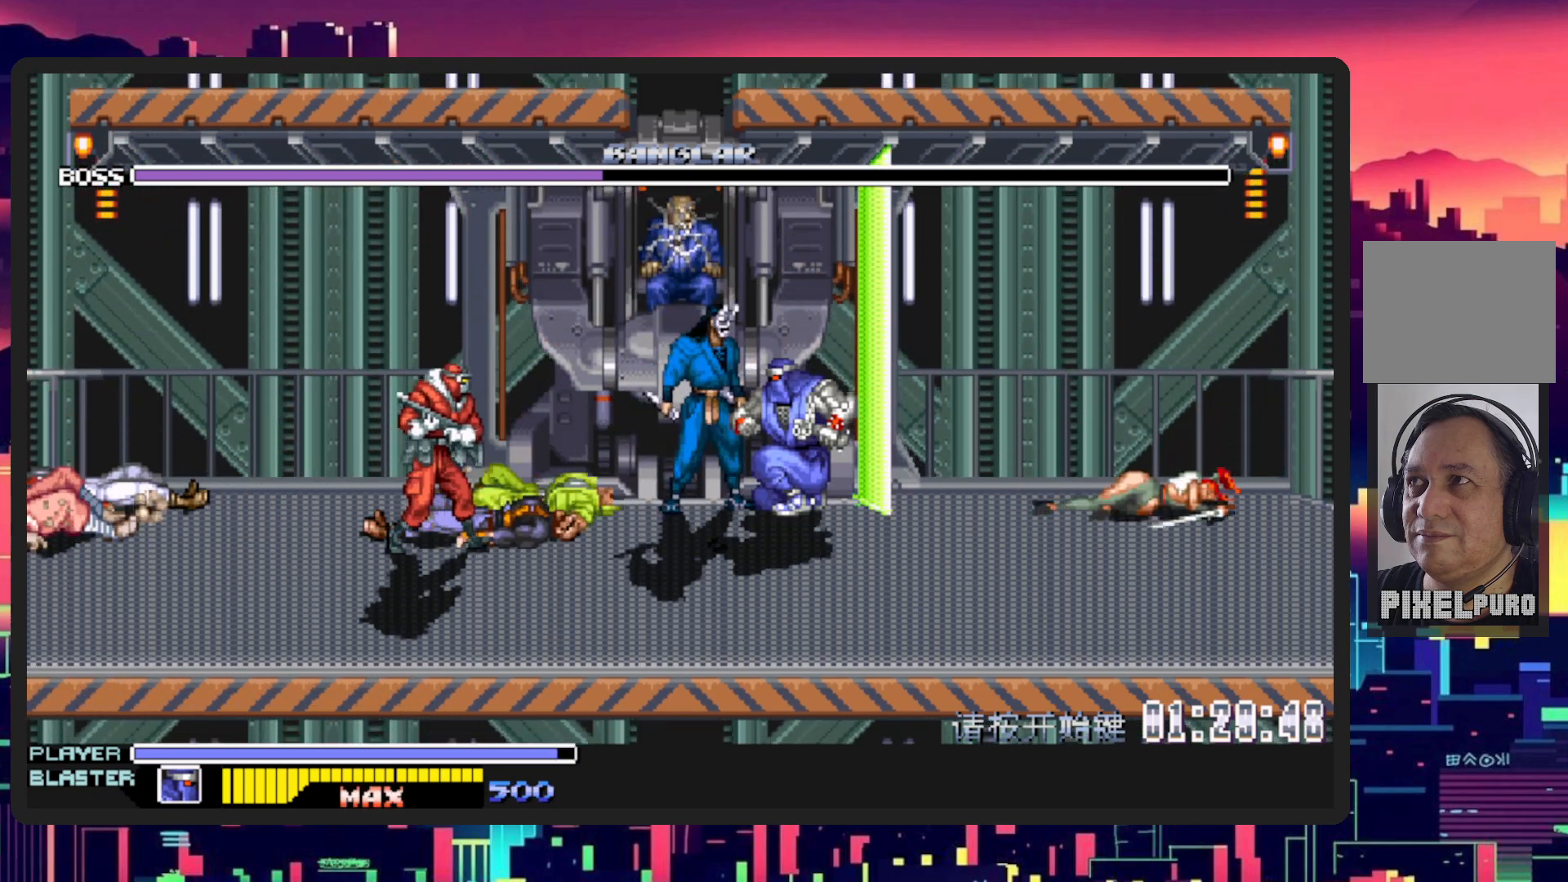
{"buttons": ["DPAD_UP", "DPAD_LEFT"], "events": []}
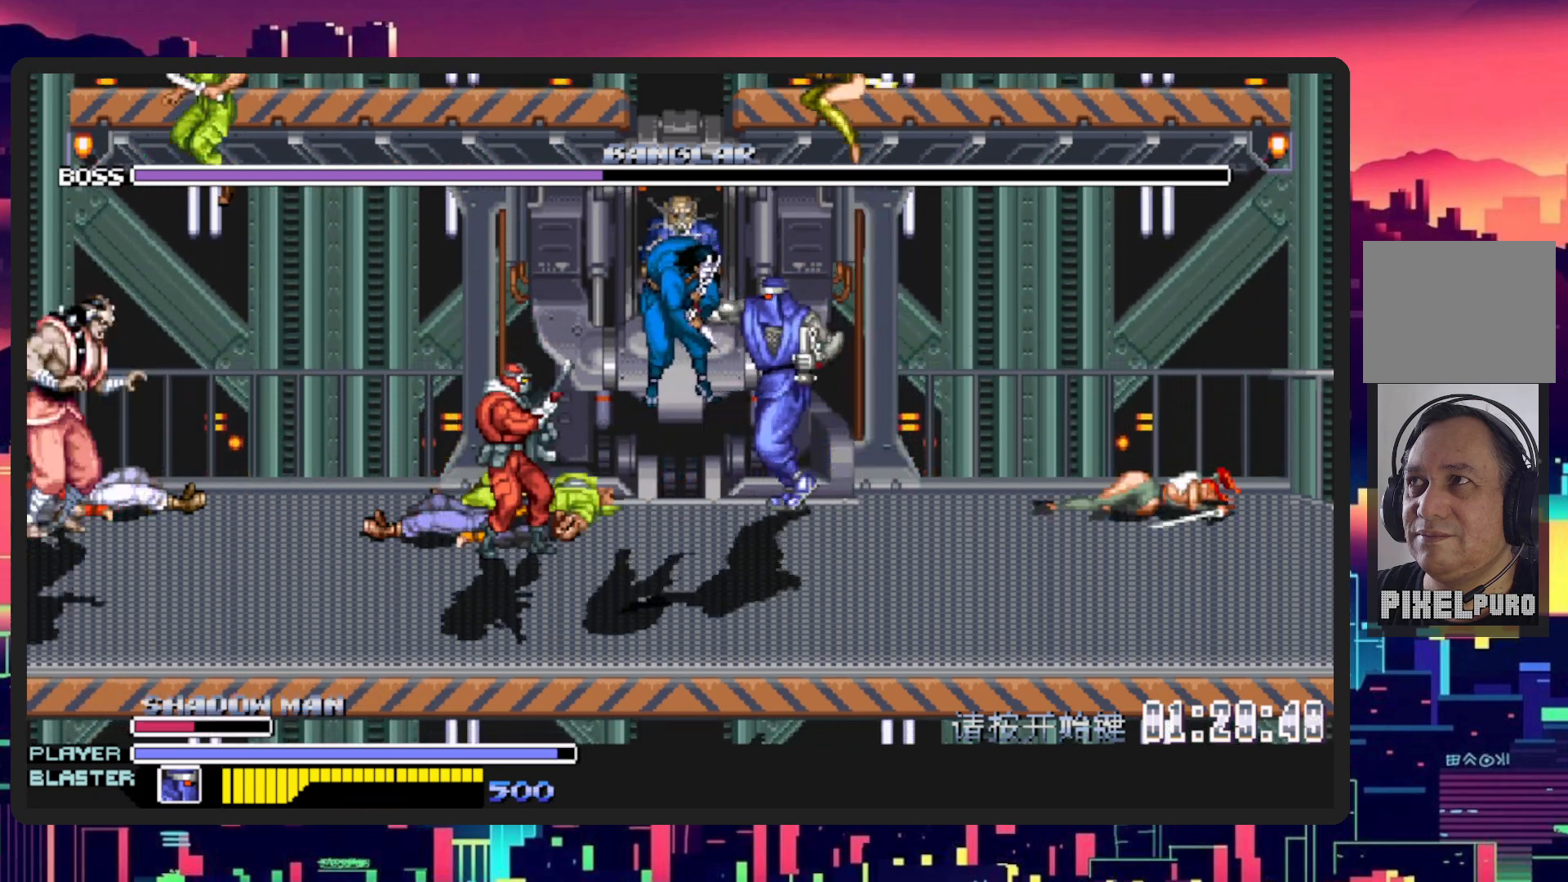
{"buttons": ["Y", "DPAD_UP", "DPAD_LEFT"], "events": [[34, "L1", "down"], [34, "Y", "down"], [84, "L1", "up"], [167, "L1", "down"], [167, "Y", "up"], [234, "Y", "down"], [251, "L1", "up"], [351, "Y", "up"], [367, "L1", "down"], [401, "Y", "down"], [434, "L1", "up"]]}
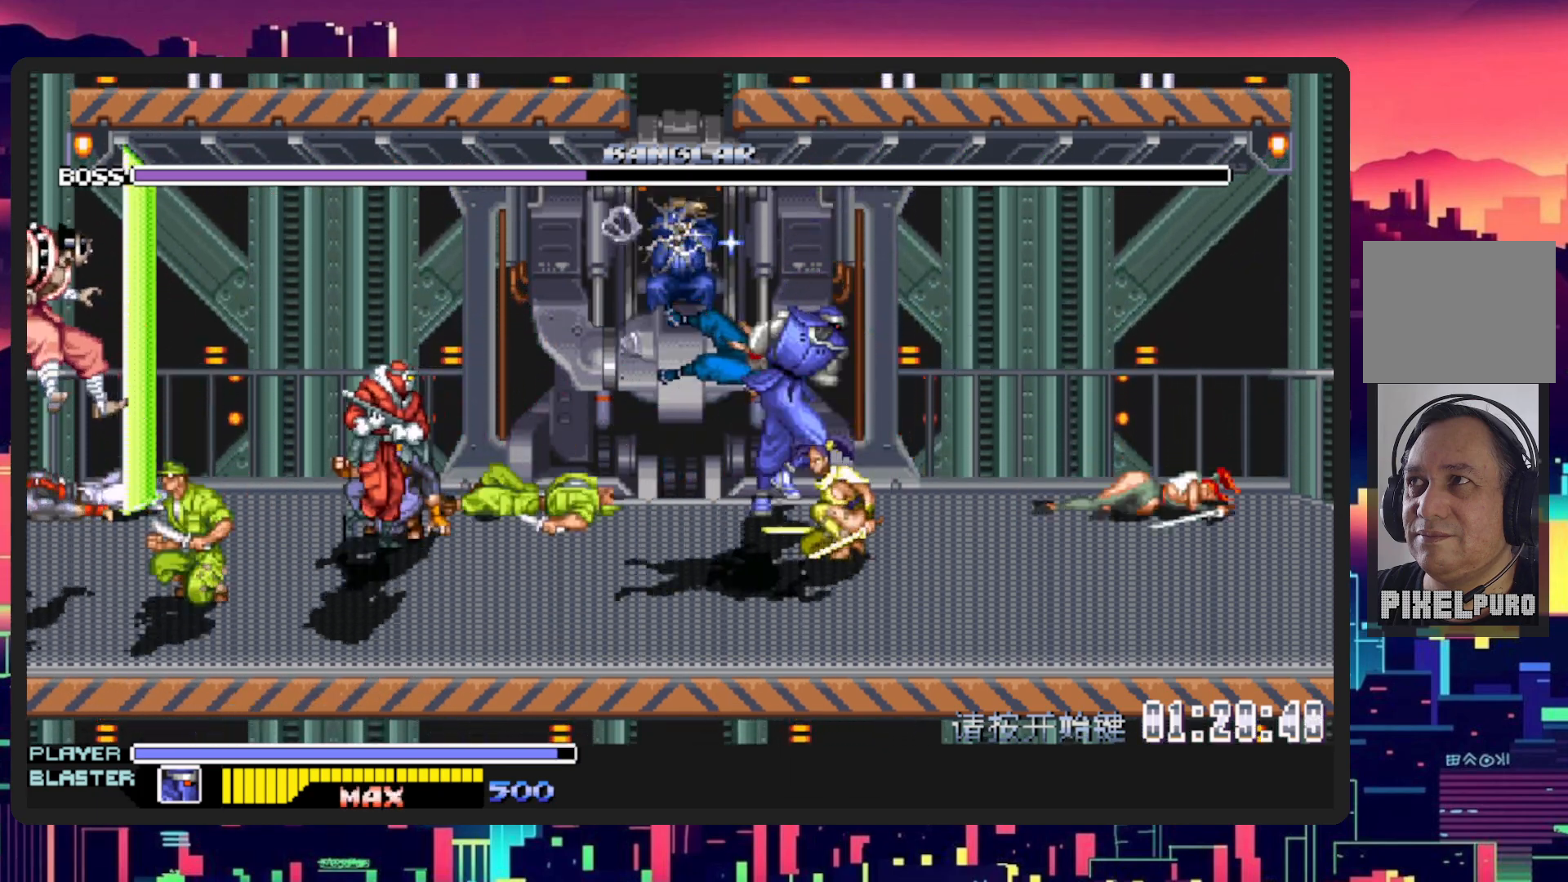
{"buttons": ["Y", "DPAD_UP", "DPAD_LEFT"], "events": [[17, "Y", "up"], [50, "L1", "down"], [83, "Y", "down"], [100, "L1", "up"], [167, "L1", "down"], [167, "Y", "up"], [217, "Y", "down"], [234, "L1", "up"], [284, "Y", "up"], [334, "Y", "down"], [417, "Y", "up"], [484, "Y", "down"]]}
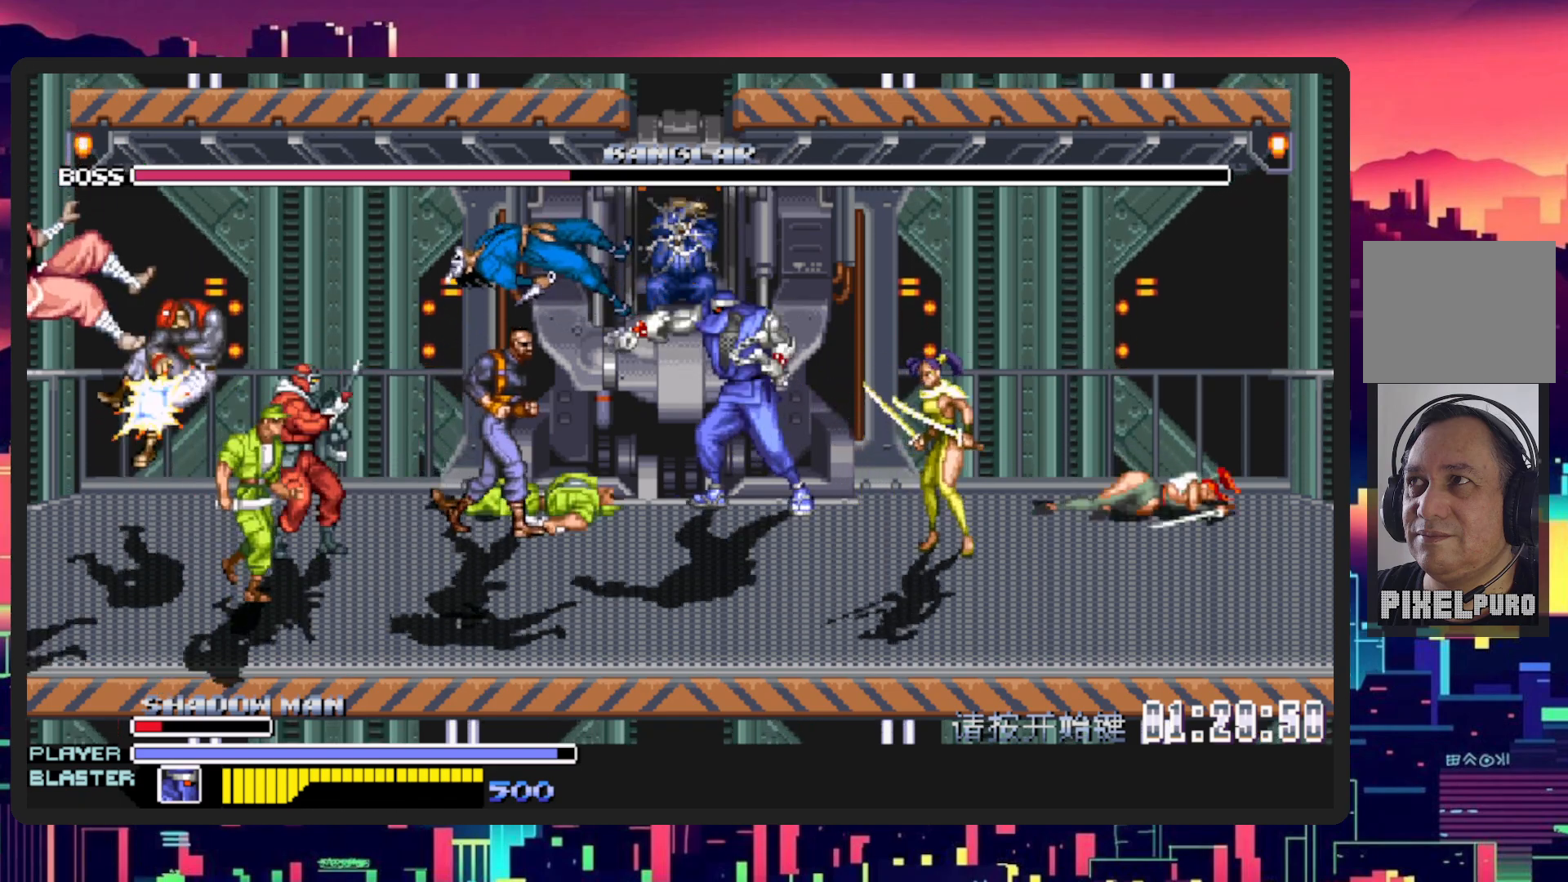
{"buttons": ["DPAD_UP", "DPAD_LEFT"], "events": [[84, "Y", "up"], [117, "Y", "down"], [234, "Y", "up"], [267, "Y", "down"], [367, "Y", "up"]]}
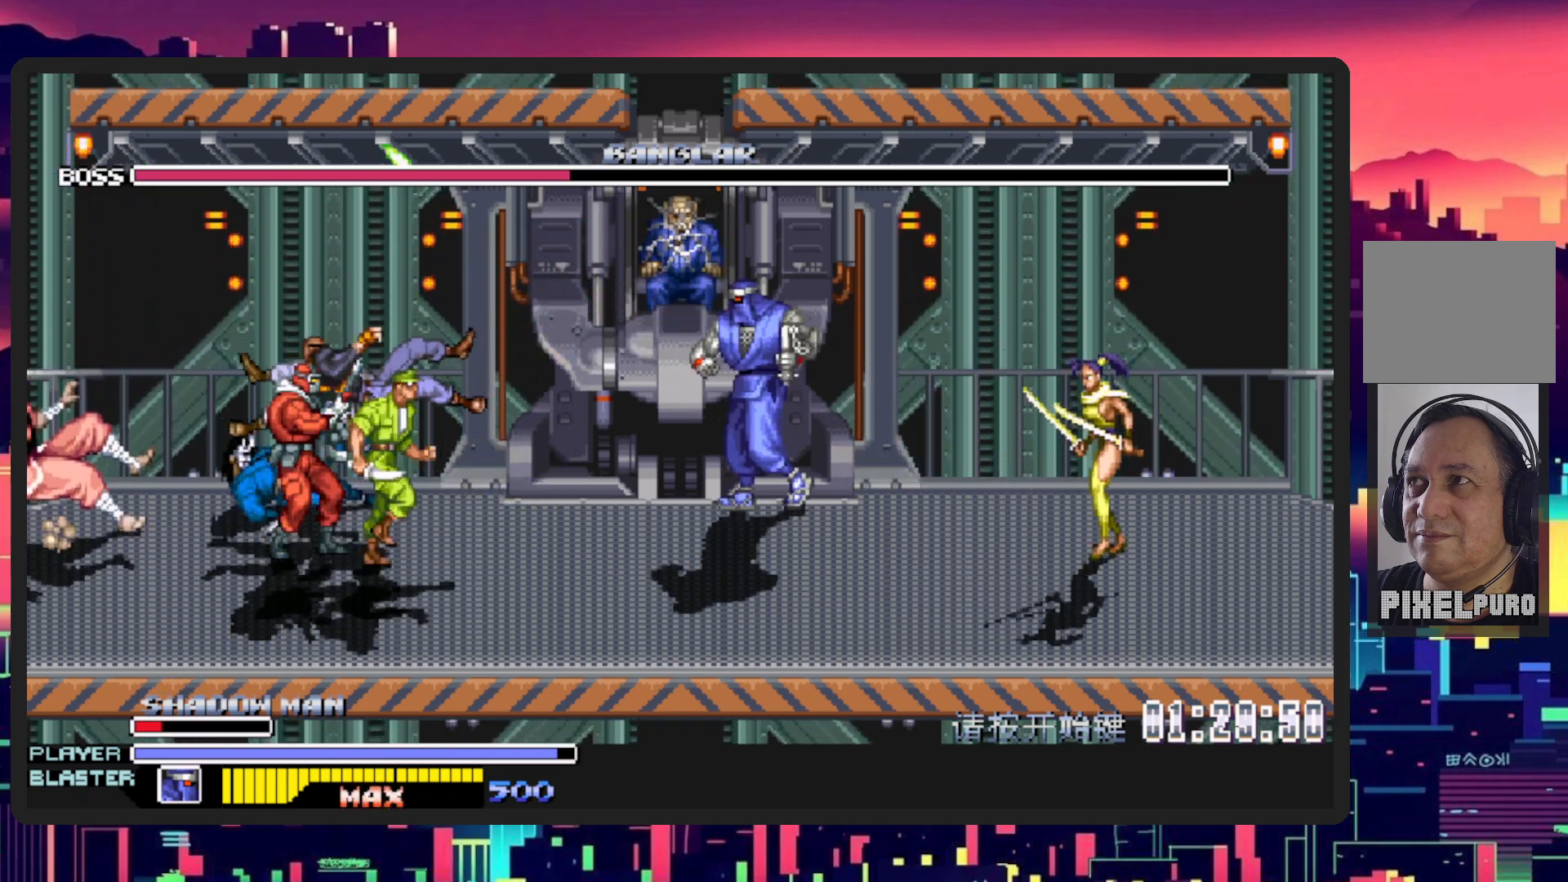
{"buttons": ["DPAD_DOWN", "DPAD_LEFT"], "events": [[200, "DPAD_UP", "up"], [317, "DPAD_DOWN", "down"]]}
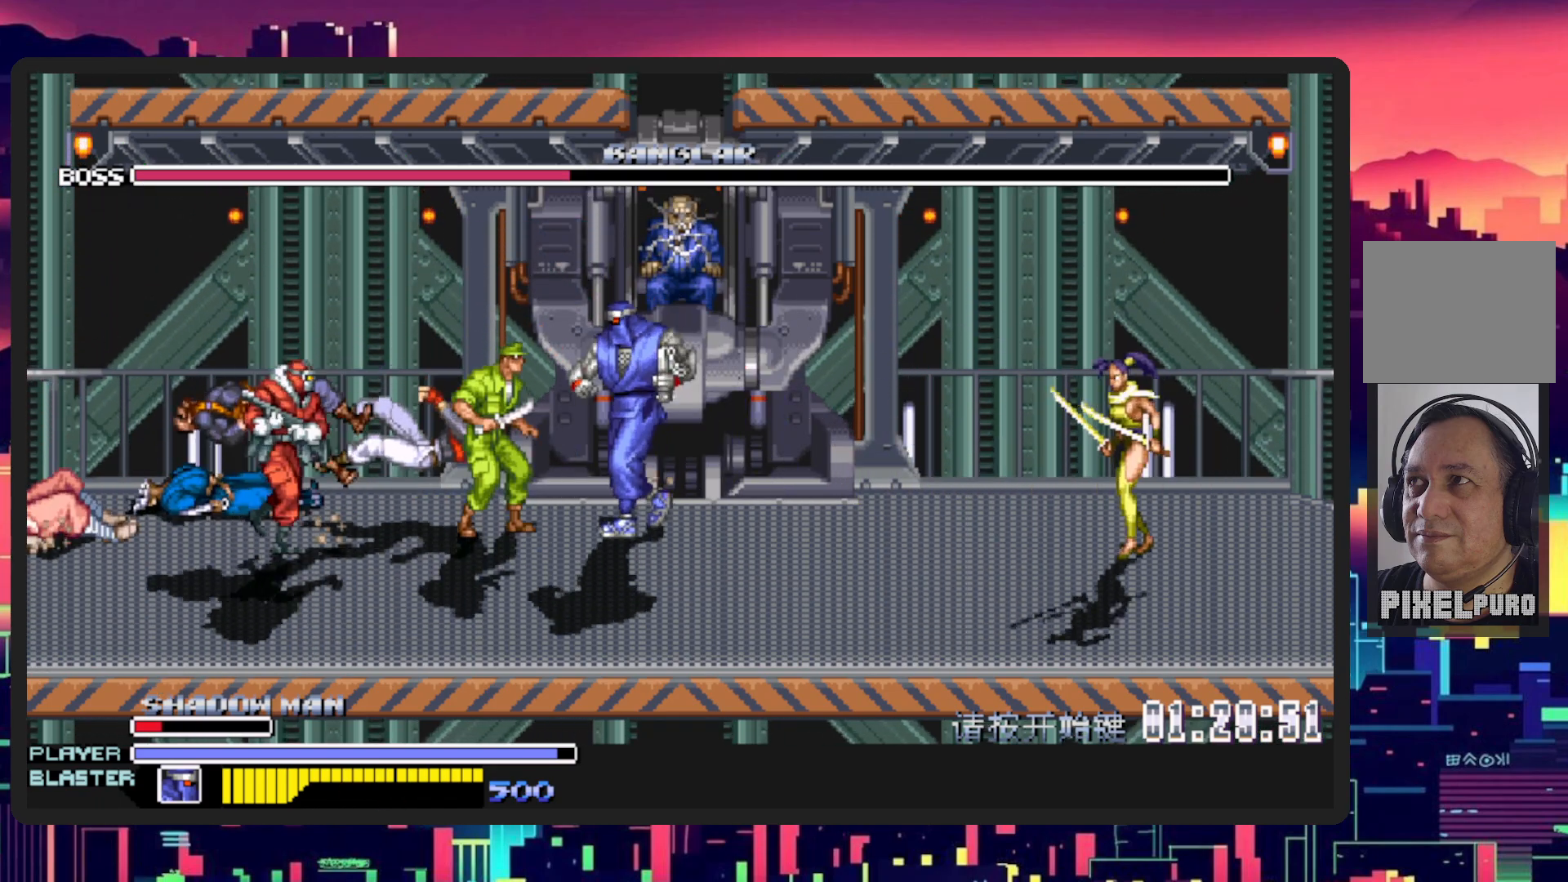
{"buttons": ["DPAD_UP", "DPAD_RIGHT"], "events": [[34, "DPAD_DOWN", "up"], [117, "DPAD_UP", "down"], [301, "DPAD_LEFT", "up"], [334, "DPAD_RIGHT", "down"], [468, "L1", "down"], [501, "L1", "up"]]}
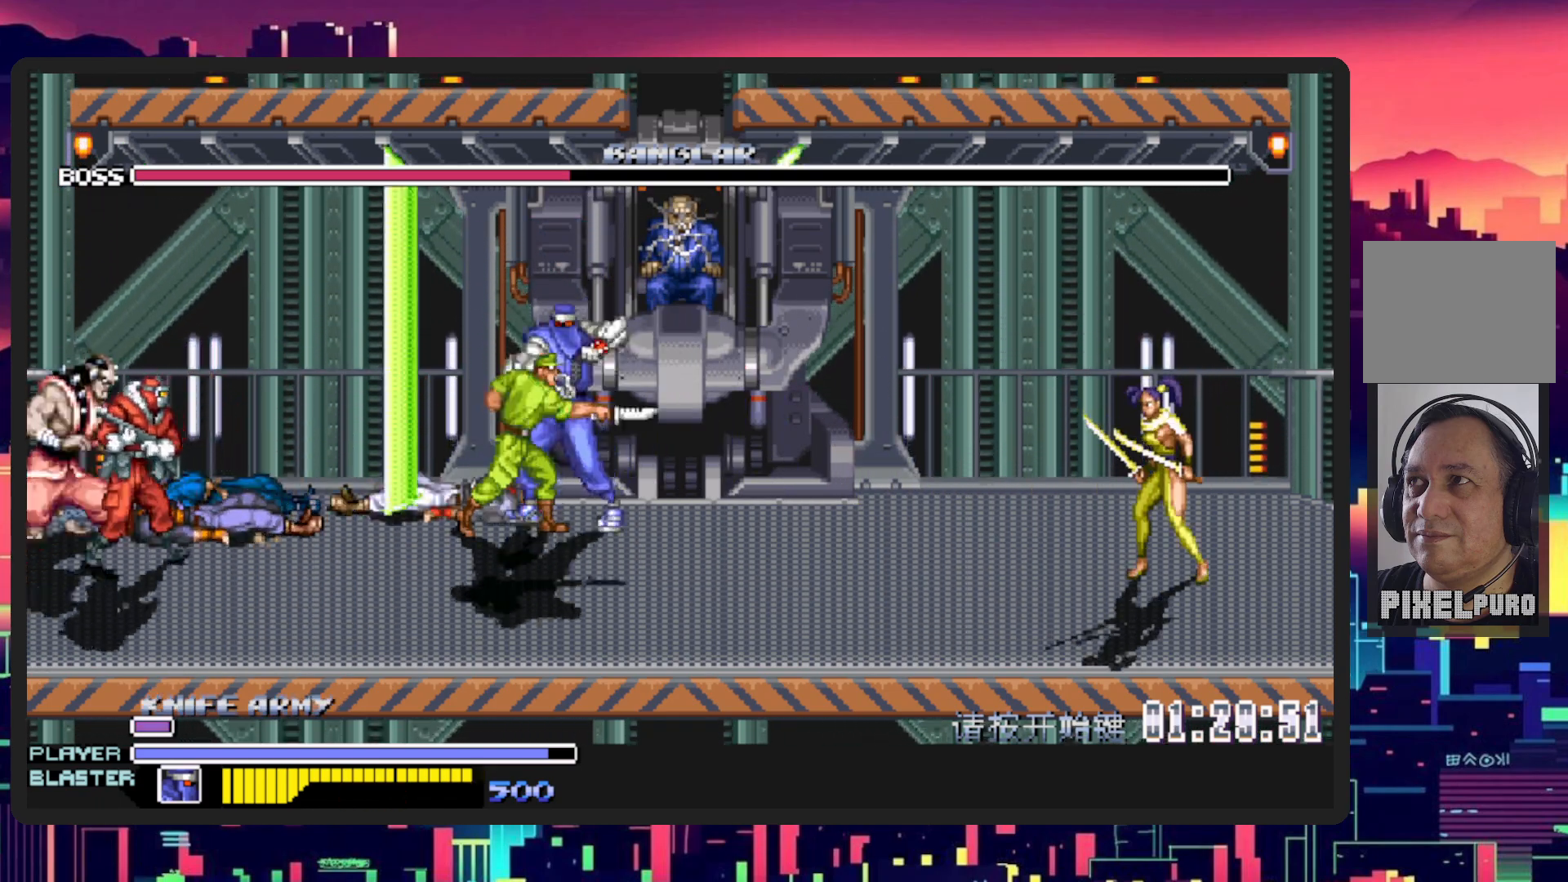
{"buttons": ["DPAD_UP", "DPAD_RIGHT"], "events": [[83, "DPAD_RIGHT", "up"], [100, "L1", "down"], [117, "DPAD_LEFT", "down"], [133, "L1", "up"], [217, "DPAD_UP", "up"], [400, "DPAD_UP", "down"], [450, "DPAD_LEFT", "up"], [484, "DPAD_RIGHT", "down"]]}
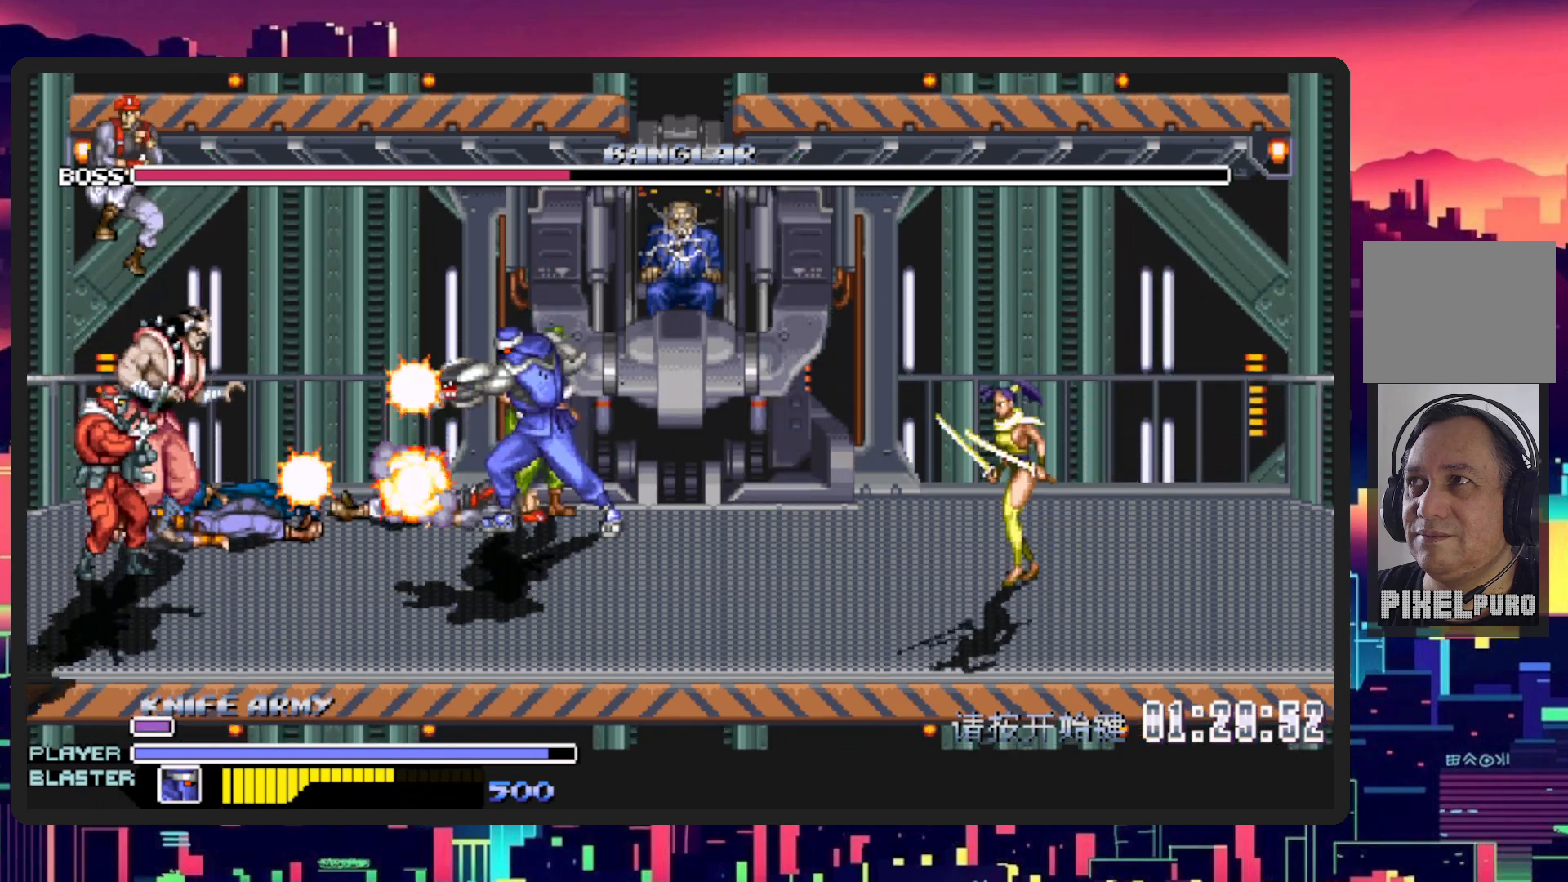
{"buttons": ["DPAD_UP", "DPAD_RIGHT"], "events": []}
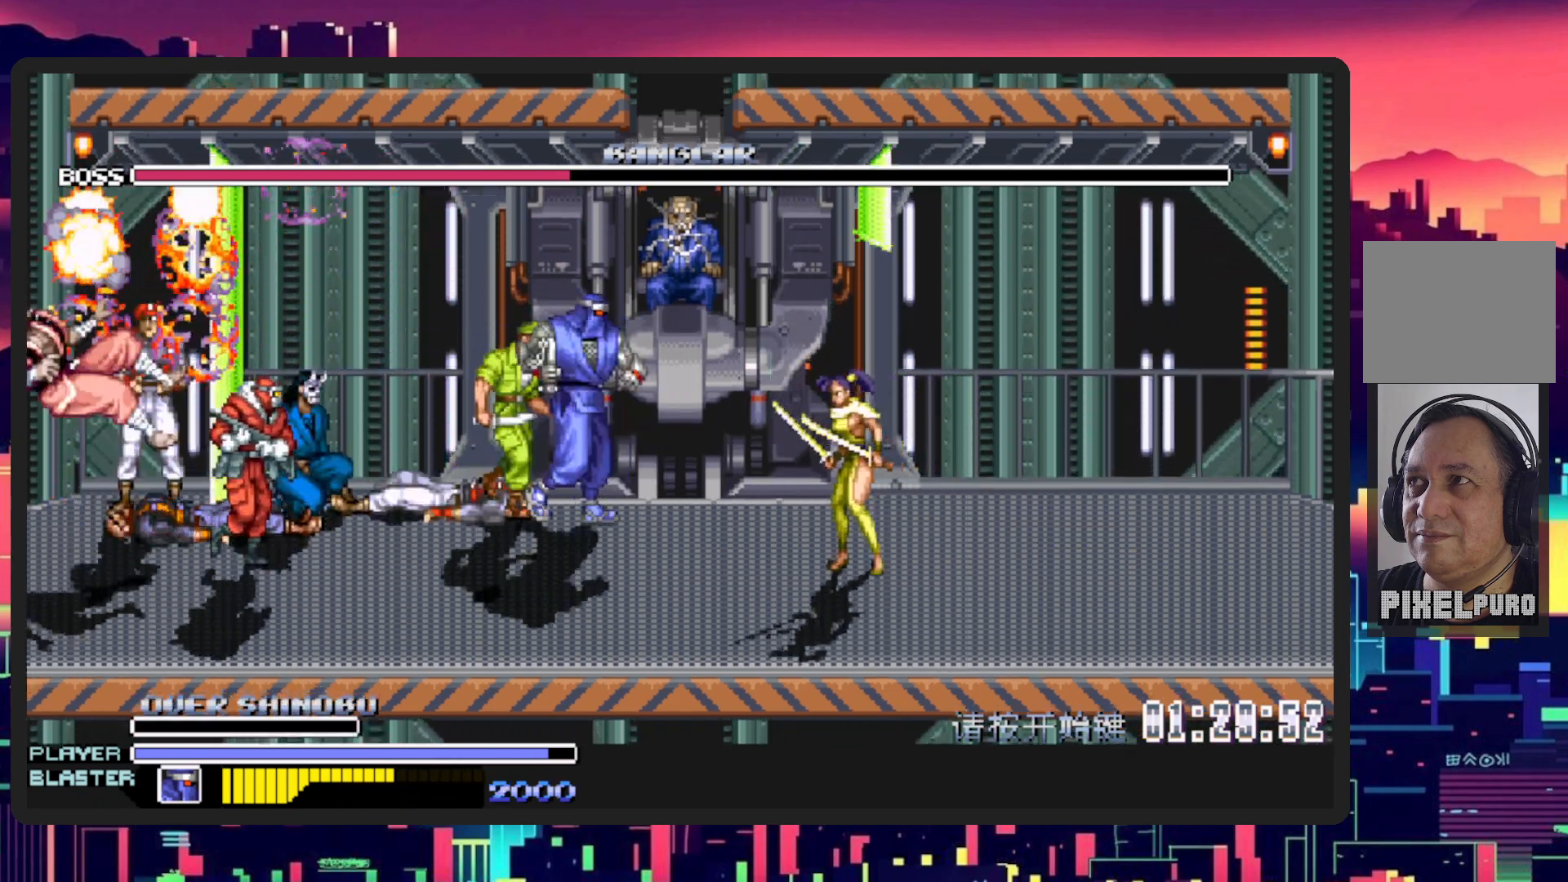
{"buttons": ["DPAD_UP", "DPAD_RIGHT"], "events": [[50, "DPAD_RIGHT", "up"], [133, "DPAD_LEFT", "down"], [434, "DPAD_LEFT", "up"], [450, "DPAD_RIGHT", "down"]]}
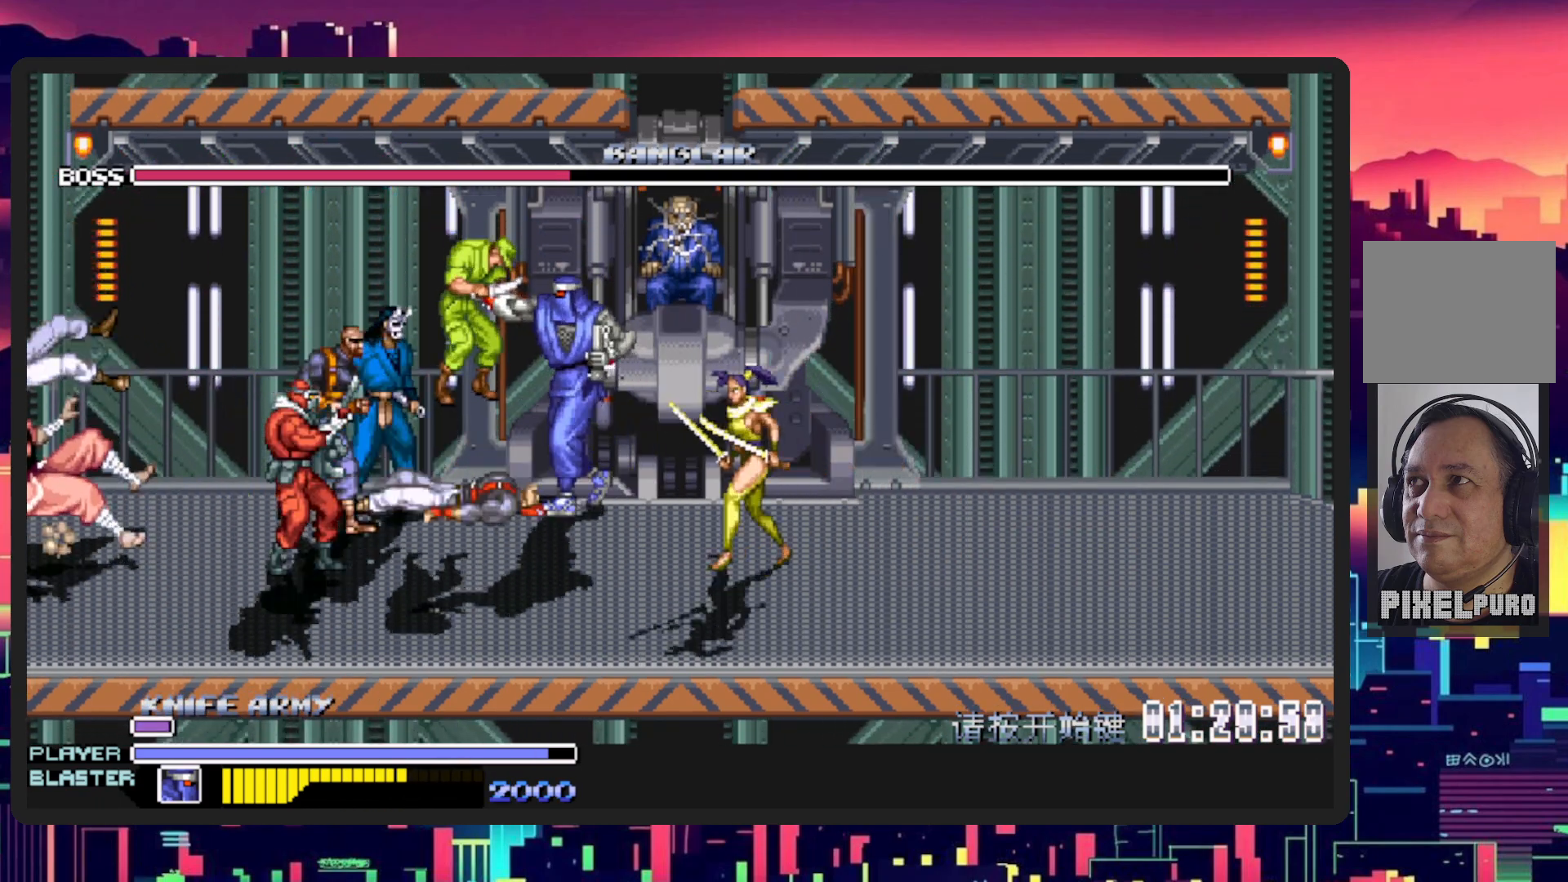
{"buttons": ["Y", "L1", "DPAD_UP", "DPAD_RIGHT"], "events": [[451, "L1", "down"], [468, "Y", "down"]]}
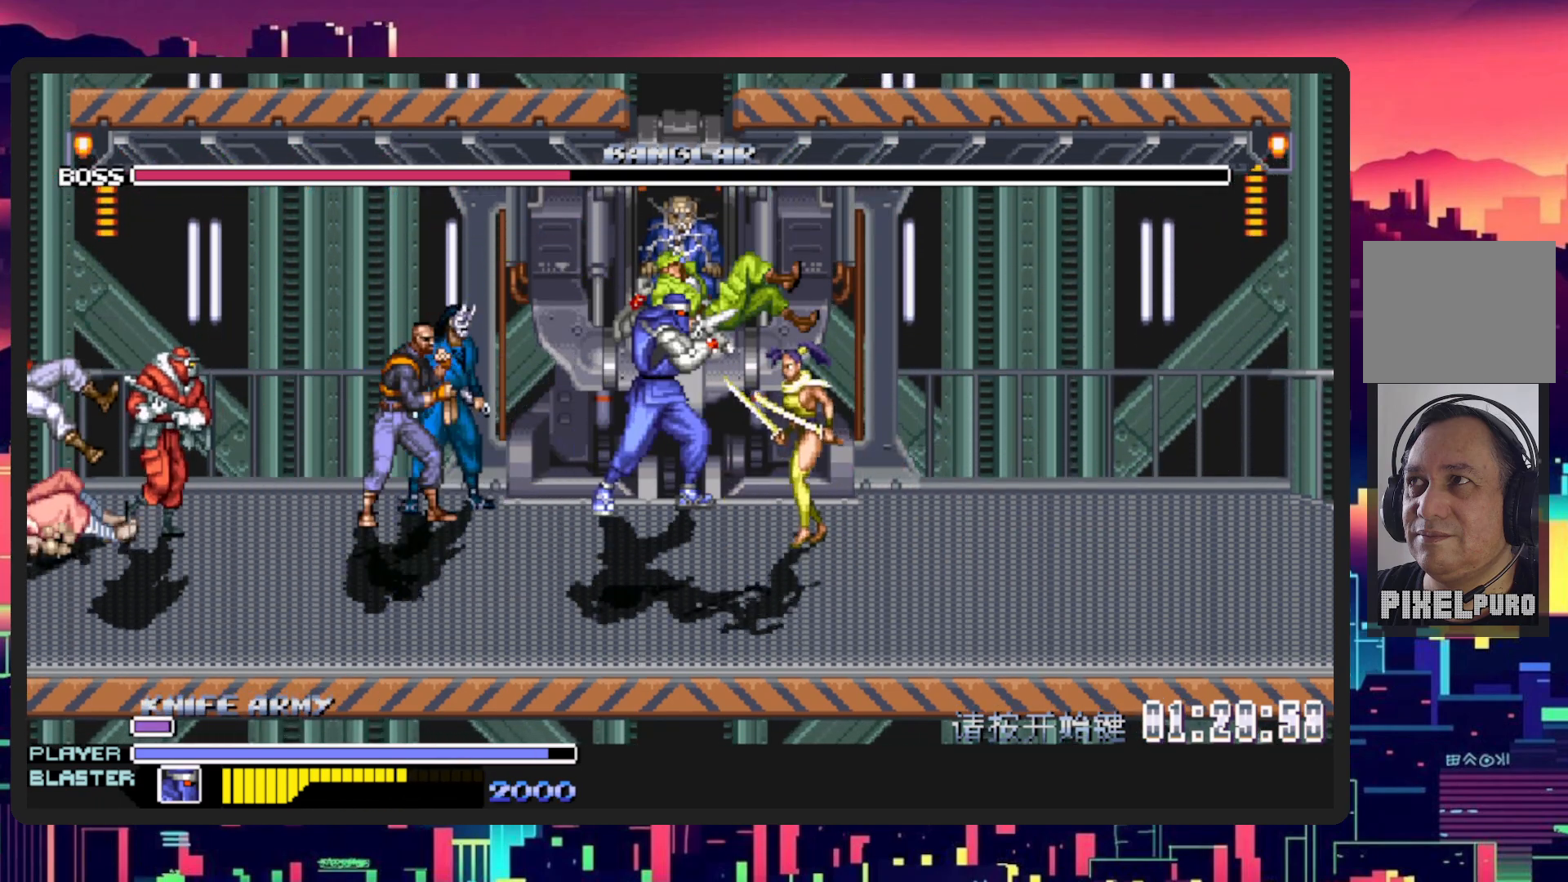
{"buttons": ["Y", "L1", "DPAD_UP", "DPAD_RIGHT"], "events": [[17, "L1", "up"], [100, "L1", "down"], [150, "Y", "up"], [234, "Y", "down"], [367, "Y", "up"], [417, "Y", "down"]]}
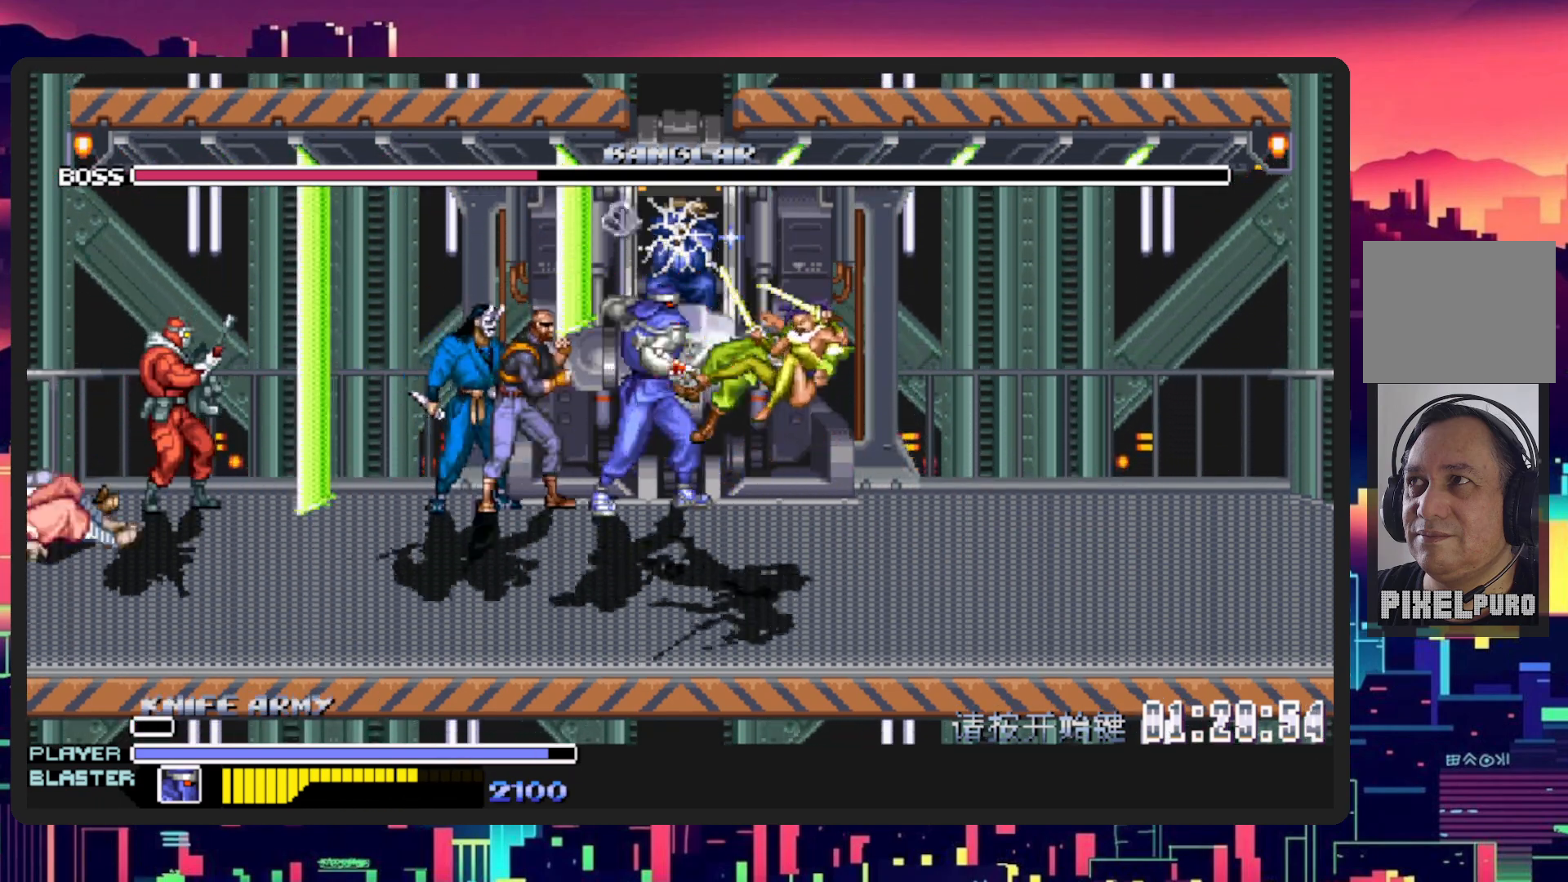
{"buttons": ["L1", "DPAD_UP"], "events": [[33, "Y", "up"], [100, "Y", "down"], [200, "Y", "up"], [217, "DPAD_RIGHT", "up"], [267, "Y", "down"], [350, "Y", "up"], [400, "Y", "down"], [484, "Y", "up"]]}
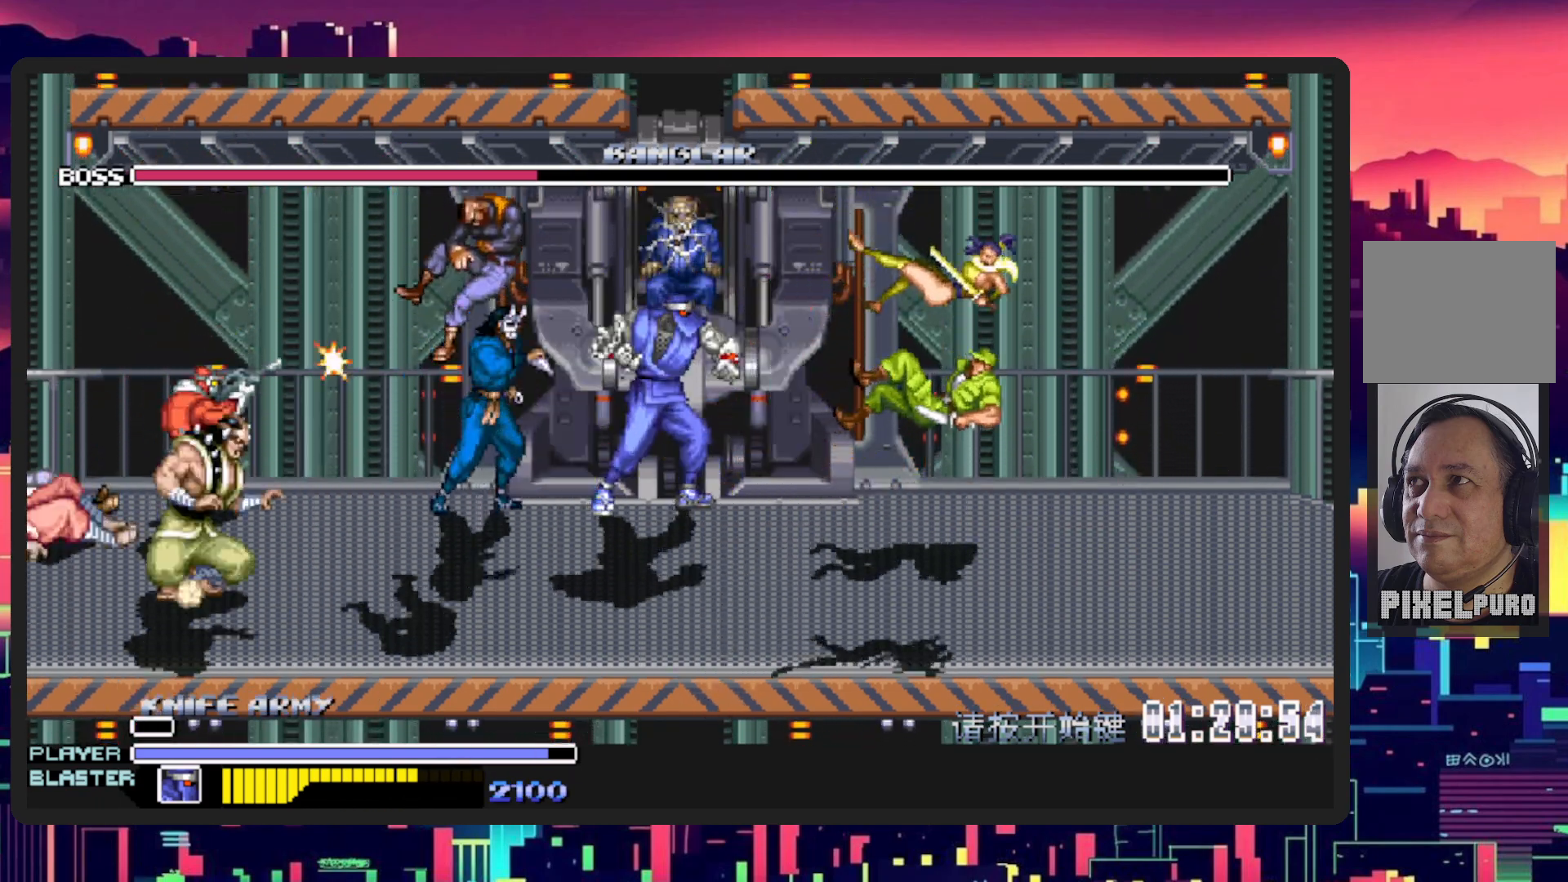
{"buttons": ["Y", "DPAD_UP"], "events": [[34, "Y", "down"], [67, "L1", "up"], [134, "Y", "up"], [184, "Y", "down"], [267, "Y", "up"], [317, "Y", "down"], [417, "Y", "up"], [467, "Y", "down"]]}
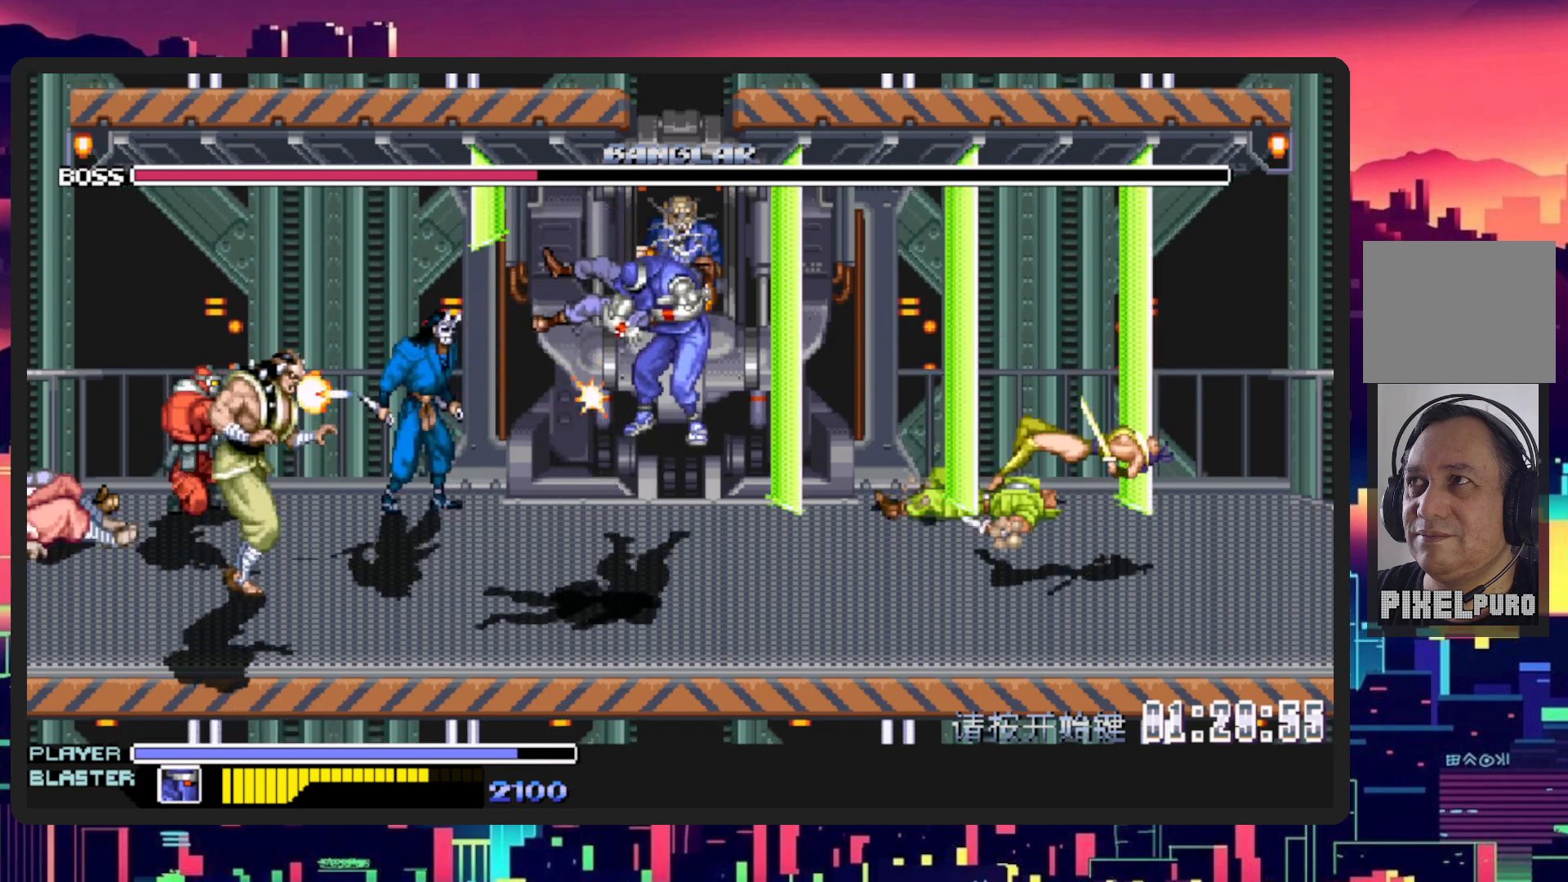
{"buttons": [], "events": [[50, "Y", "up"], [383, "DPAD_UP", "up"]]}
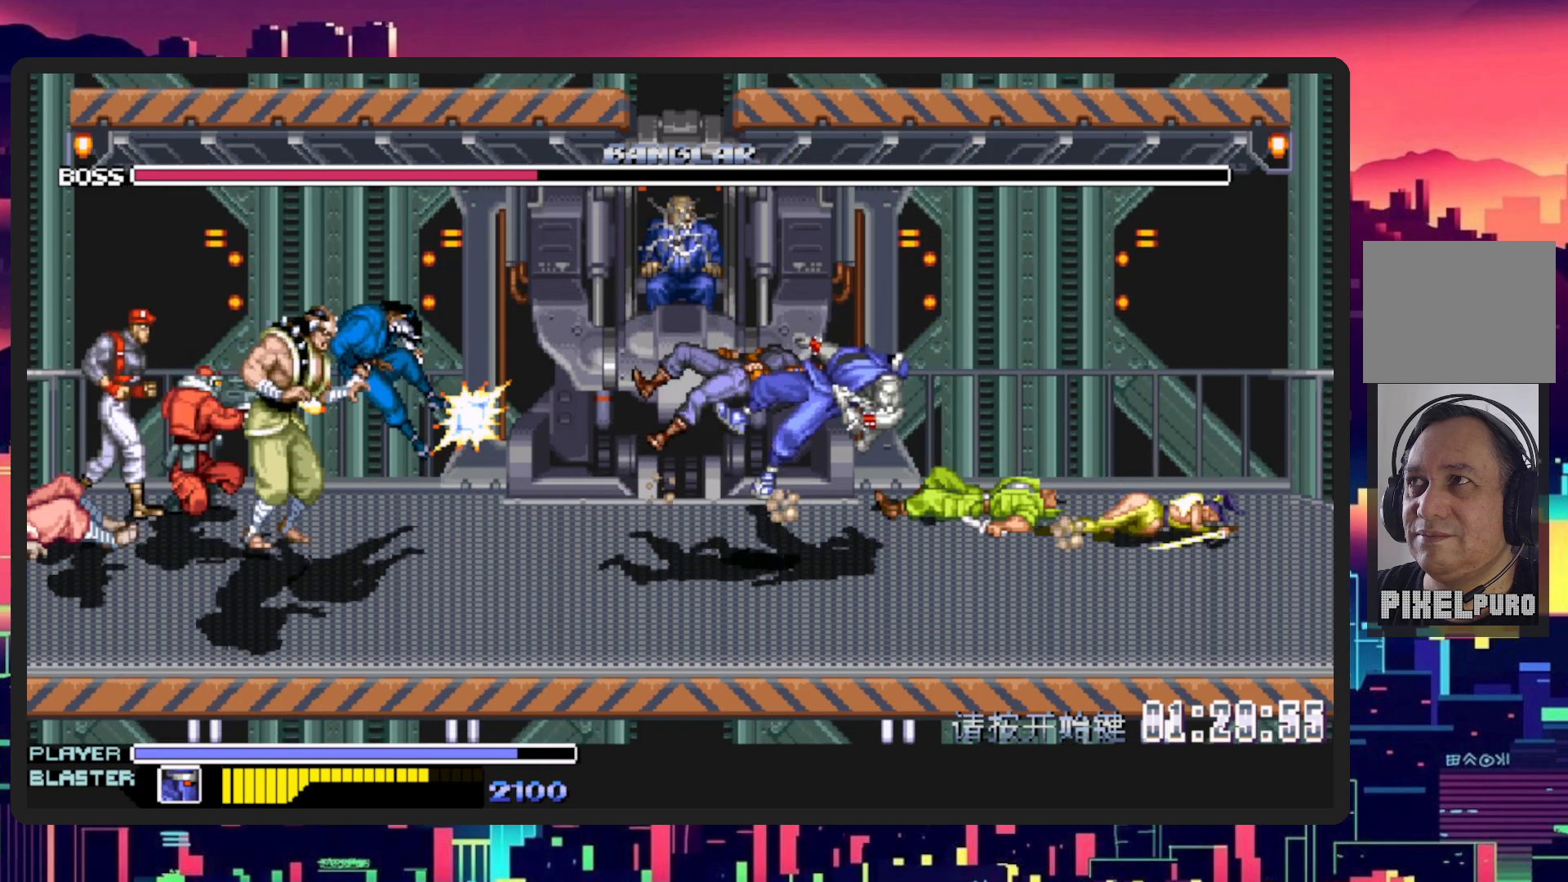
{"buttons": ["DPAD_UP", "DPAD_LEFT"], "events": [[251, "DPAD_LEFT", "down"], [484, "DPAD_UP", "down"]]}
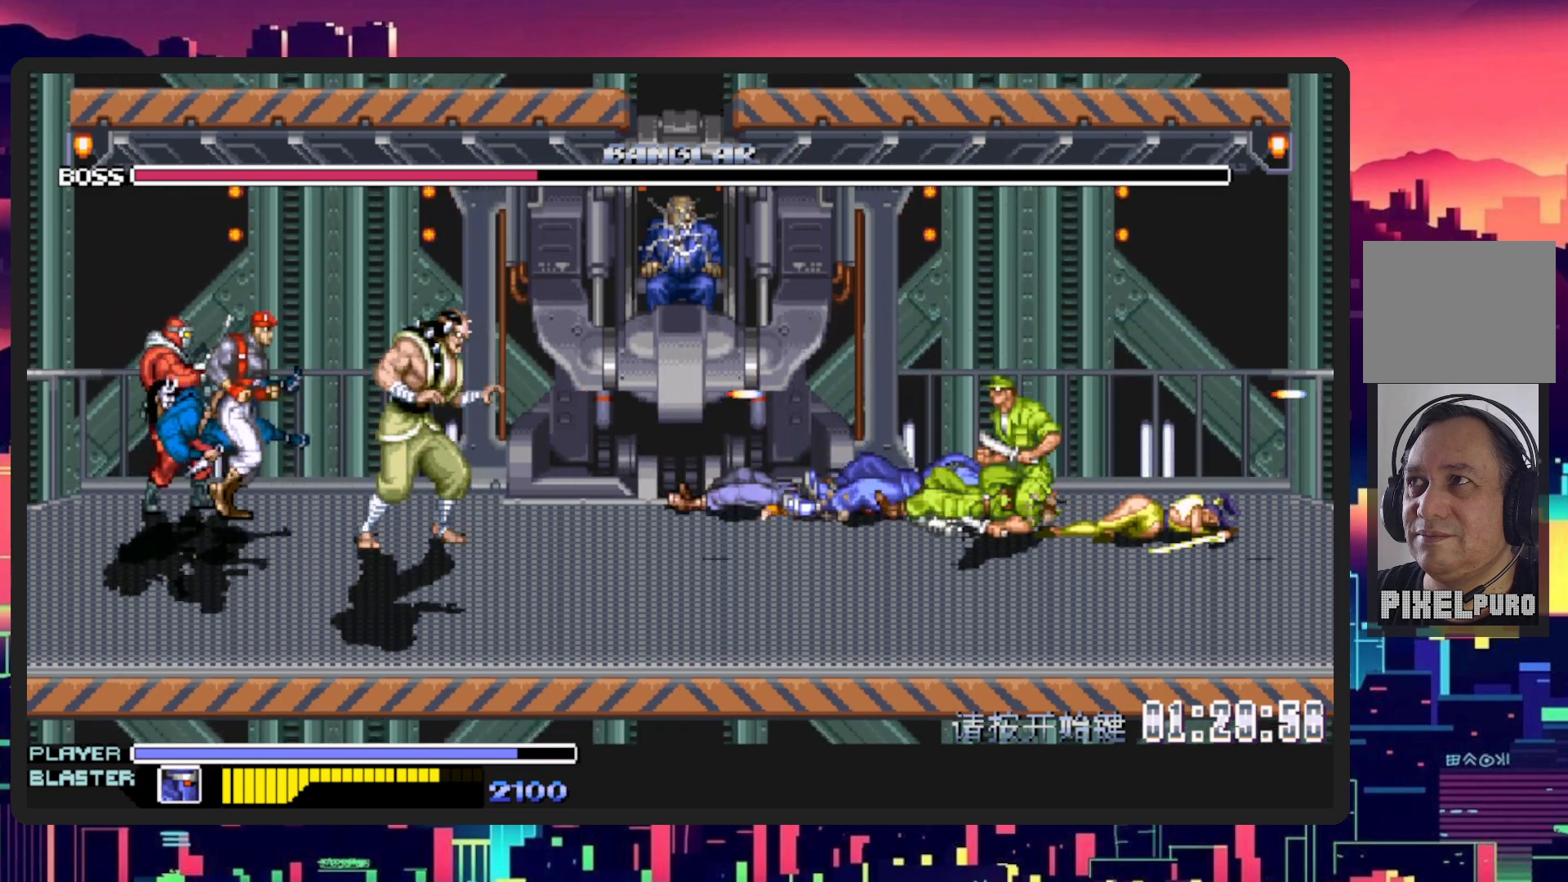
{"buttons": ["DPAD_UP", "DPAD_LEFT"], "events": [[250, "DPAD_UP", "up"], [300, "DPAD_UP", "down"], [417, "DPAD_LEFT", "up"], [500, "DPAD_LEFT", "down"]]}
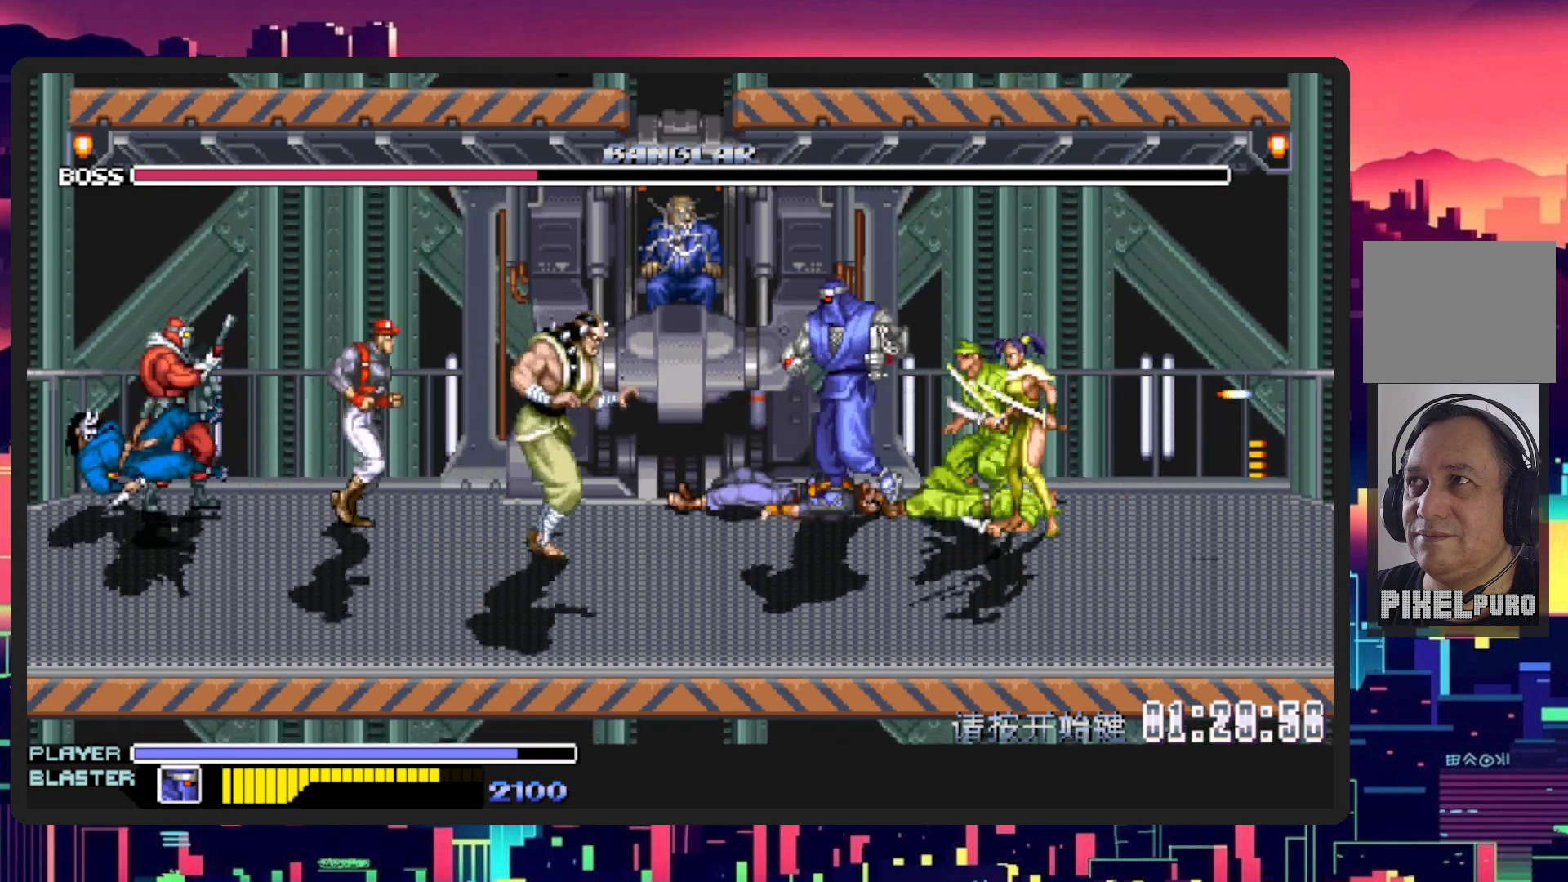
{"buttons": ["DPAD_LEFT"], "events": [[384, "DPAD_UP", "up"]]}
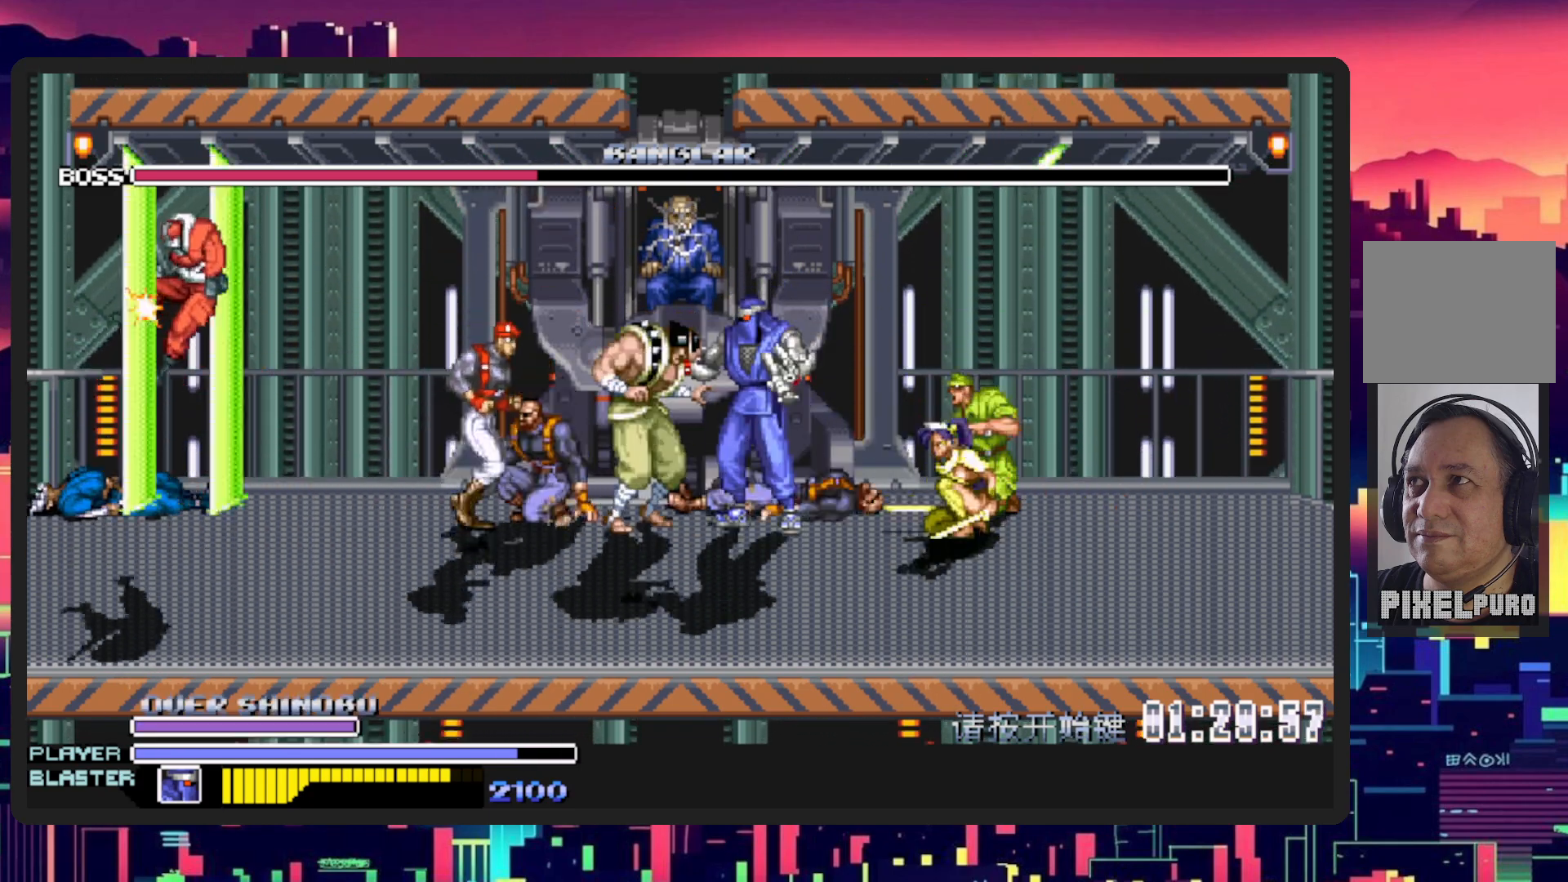
{"buttons": ["Y", "DPAD_UP", "DPAD_LEFT"], "events": [[33, "DPAD_UP", "down"], [267, "Y", "down"], [434, "Y", "up"], [500, "Y", "down"]]}
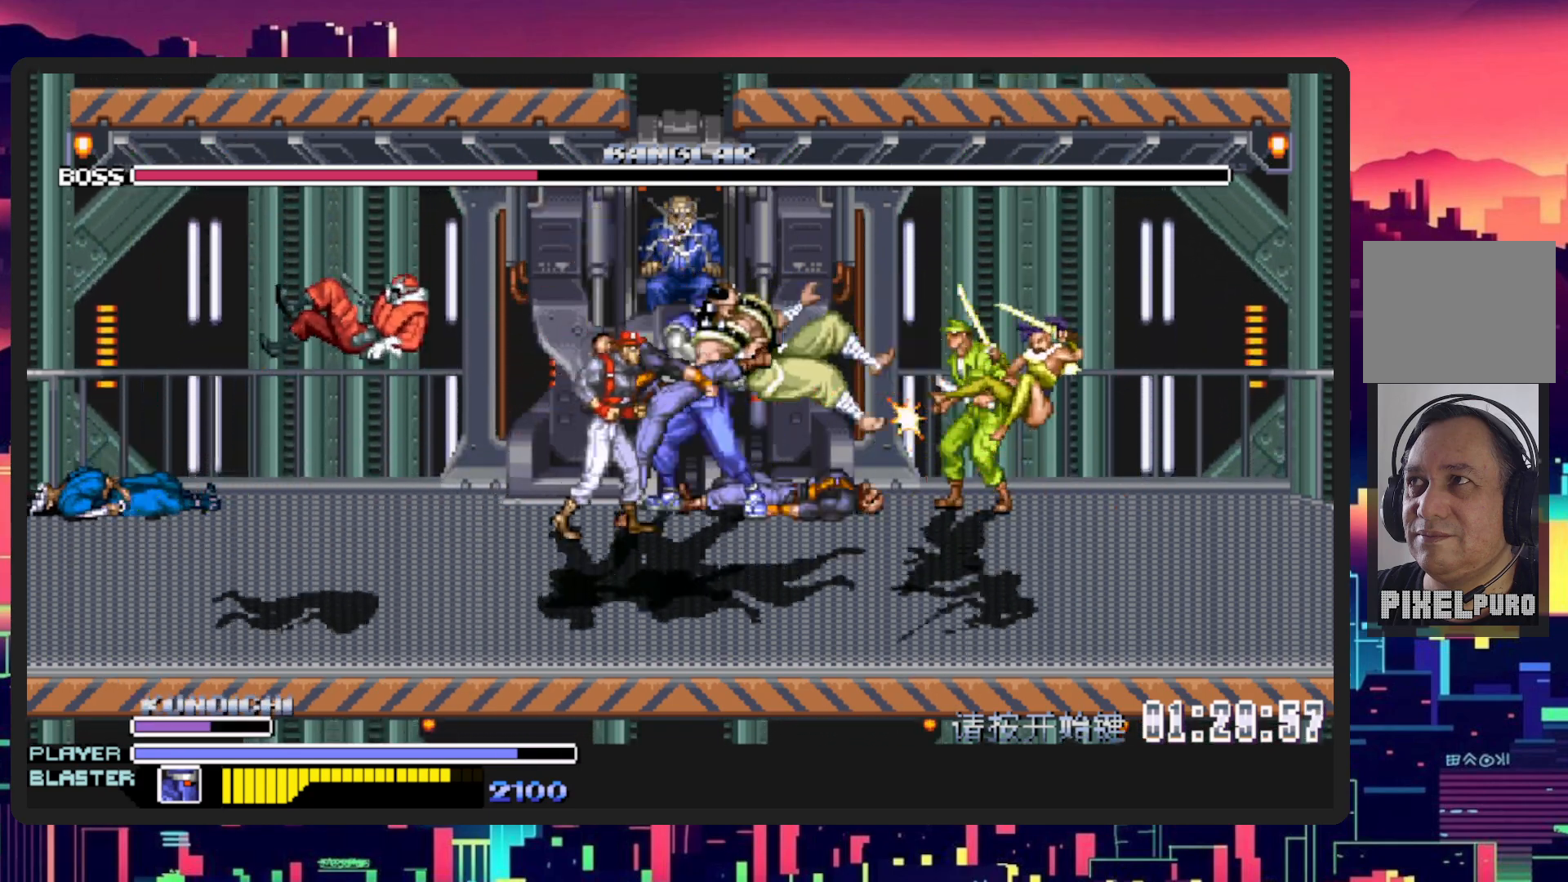
{"buttons": ["Y", "DPAD_UP", "DPAD_LEFT"], "events": [[117, "Y", "up"], [167, "Y", "down"], [301, "Y", "up"], [334, "Y", "down"], [417, "Y", "up"], [484, "Y", "down"]]}
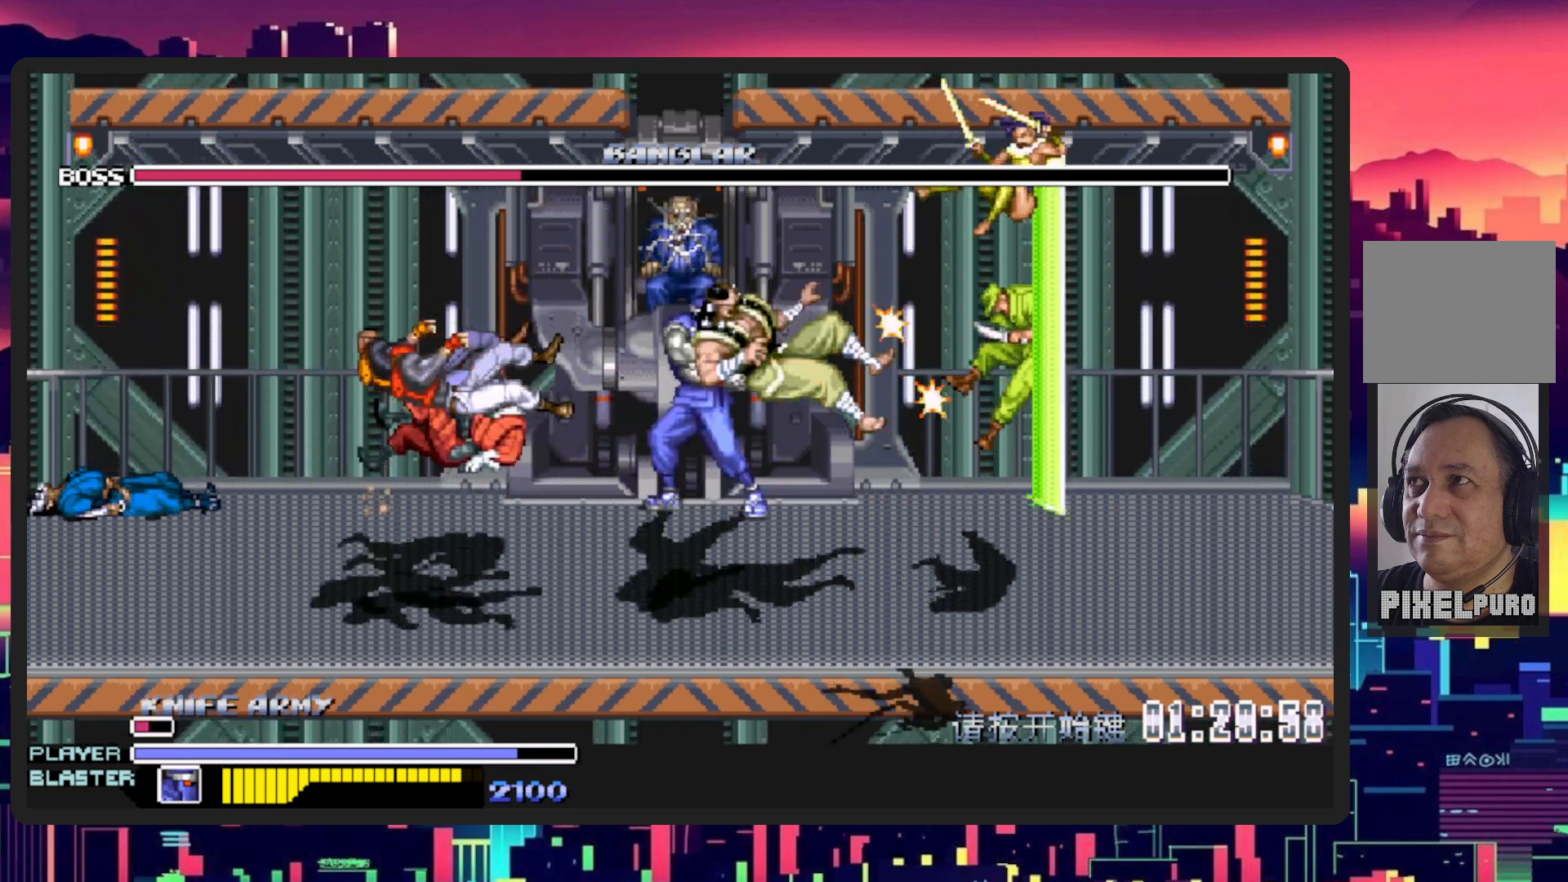
{"buttons": ["DPAD_UP", "DPAD_LEFT"], "events": [[50, "Y", "up"], [83, "Y", "down"], [200, "Y", "up"], [233, "Y", "down"], [333, "Y", "up"], [400, "Y", "down"], [484, "Y", "up"]]}
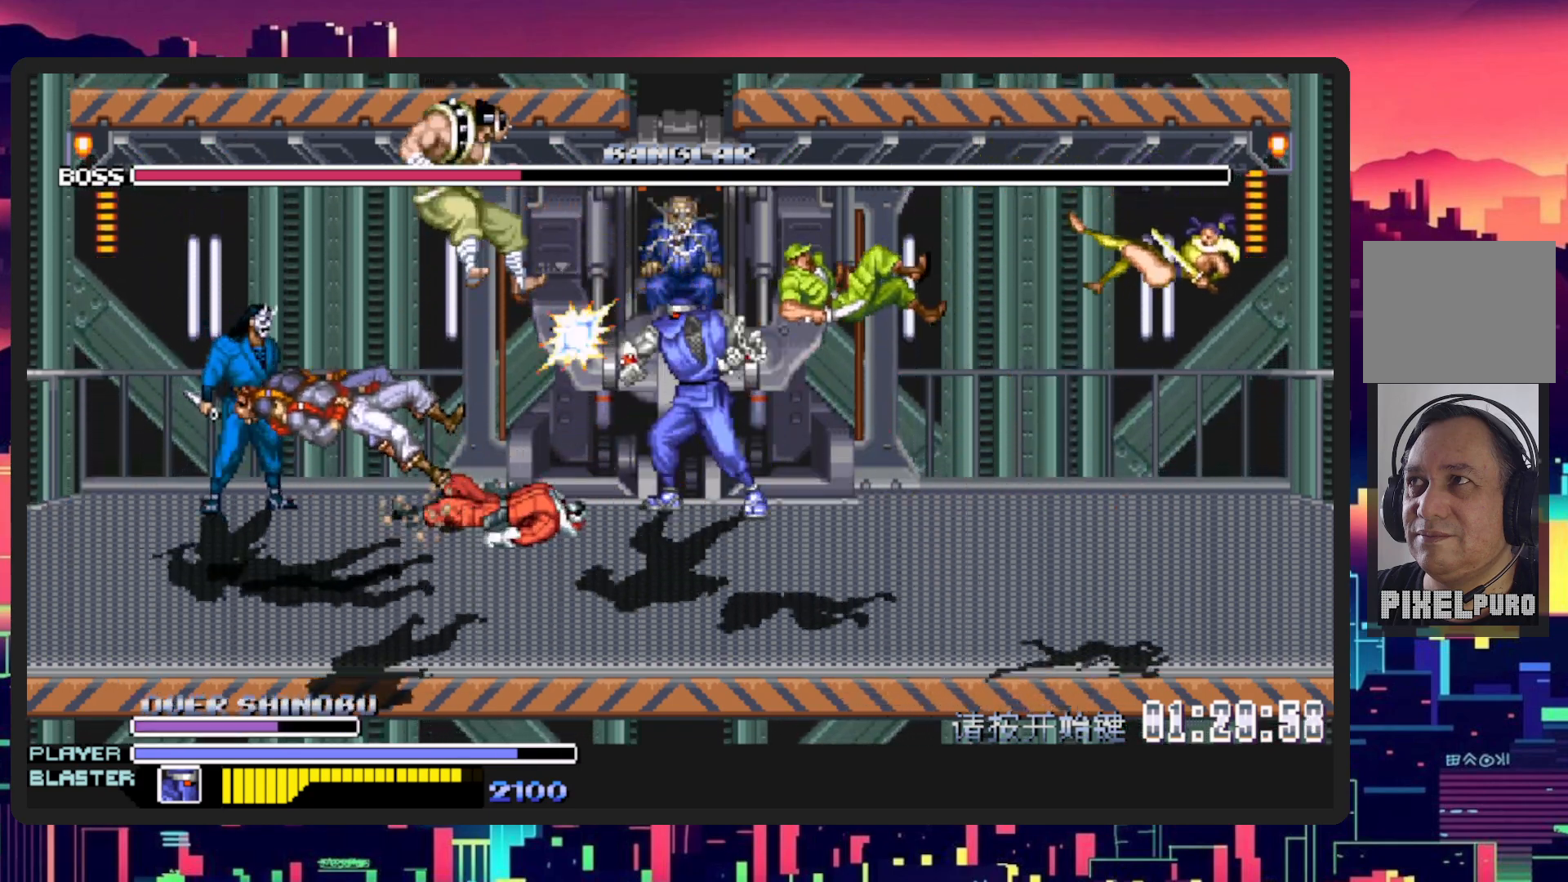
{"buttons": ["DPAD_DOWN"], "events": [[34, "Y", "down"], [117, "Y", "up"], [317, "DPAD_LEFT", "up"], [351, "DPAD_RIGHT", "down"], [367, "DPAD_UP", "up"], [484, "DPAD_DOWN", "down"], [501, "DPAD_RIGHT", "up"]]}
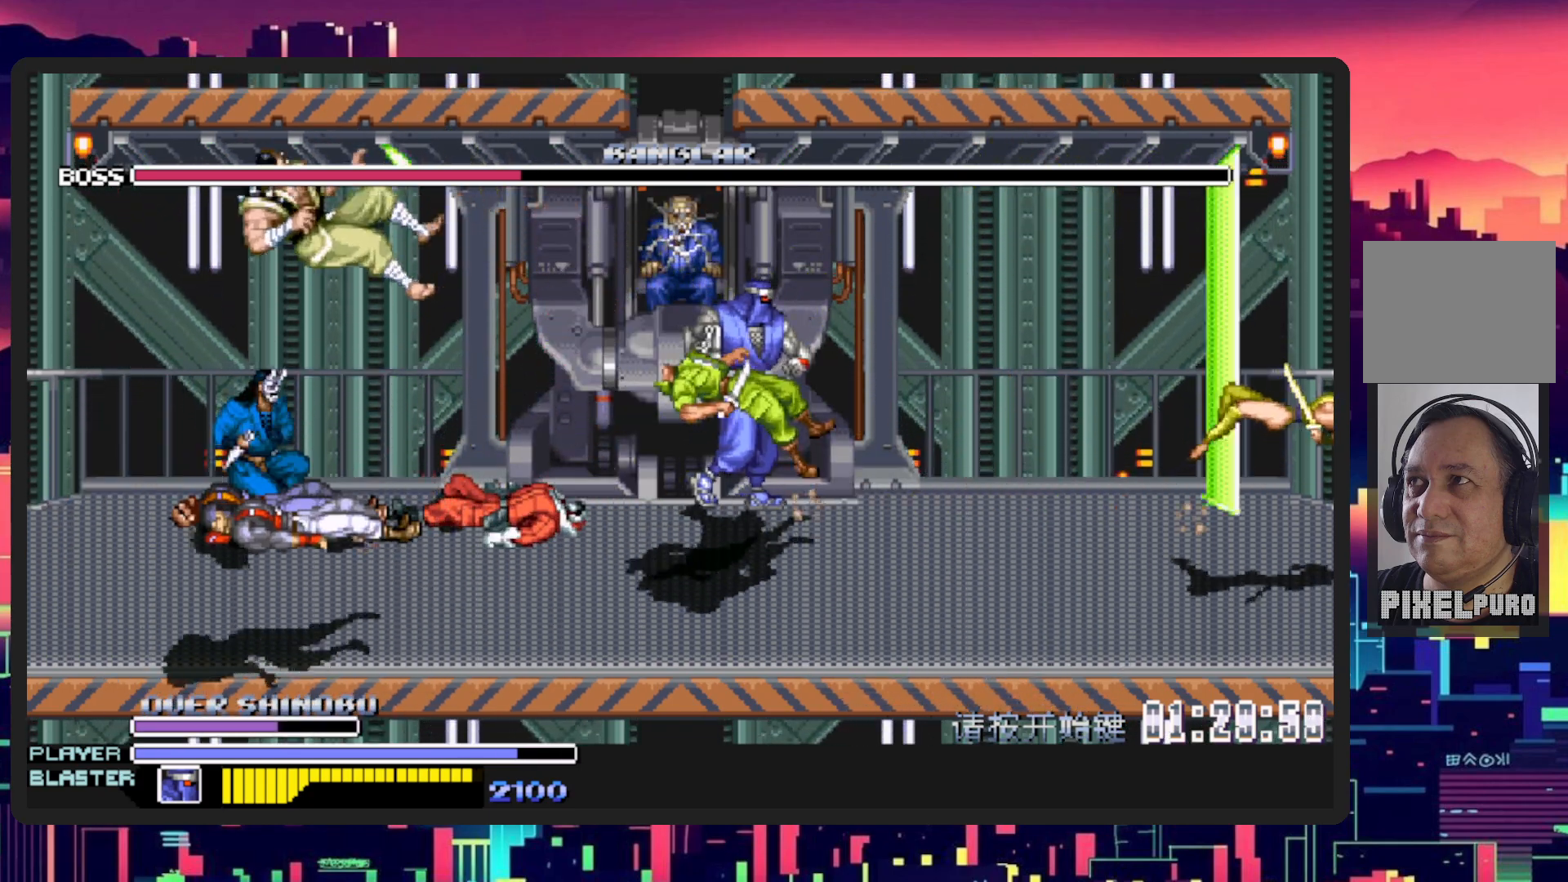
{"buttons": ["DPAD_UP"], "events": [[33, "DPAD_LEFT", "down"], [66, "DPAD_DOWN", "up"], [467, "DPAD_UP", "down"], [500, "DPAD_LEFT", "up"]]}
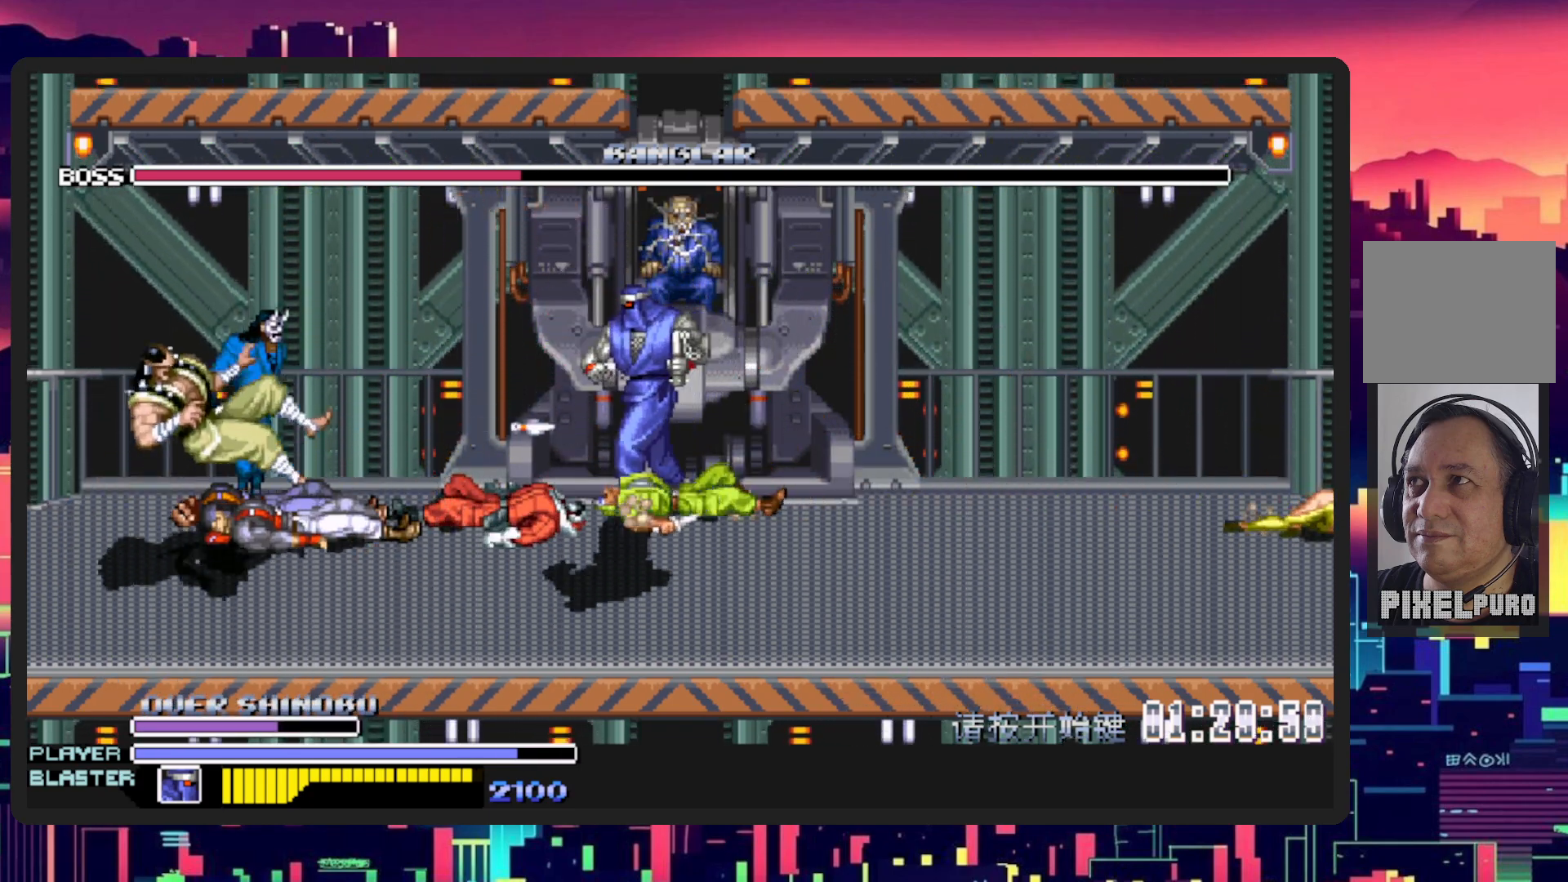
{"buttons": ["DPAD_DOWN", "DPAD_LEFT"], "events": [[200, "DPAD_LEFT", "down"], [301, "DPAD_UP", "up"], [417, "DPAD_DOWN", "down"]]}
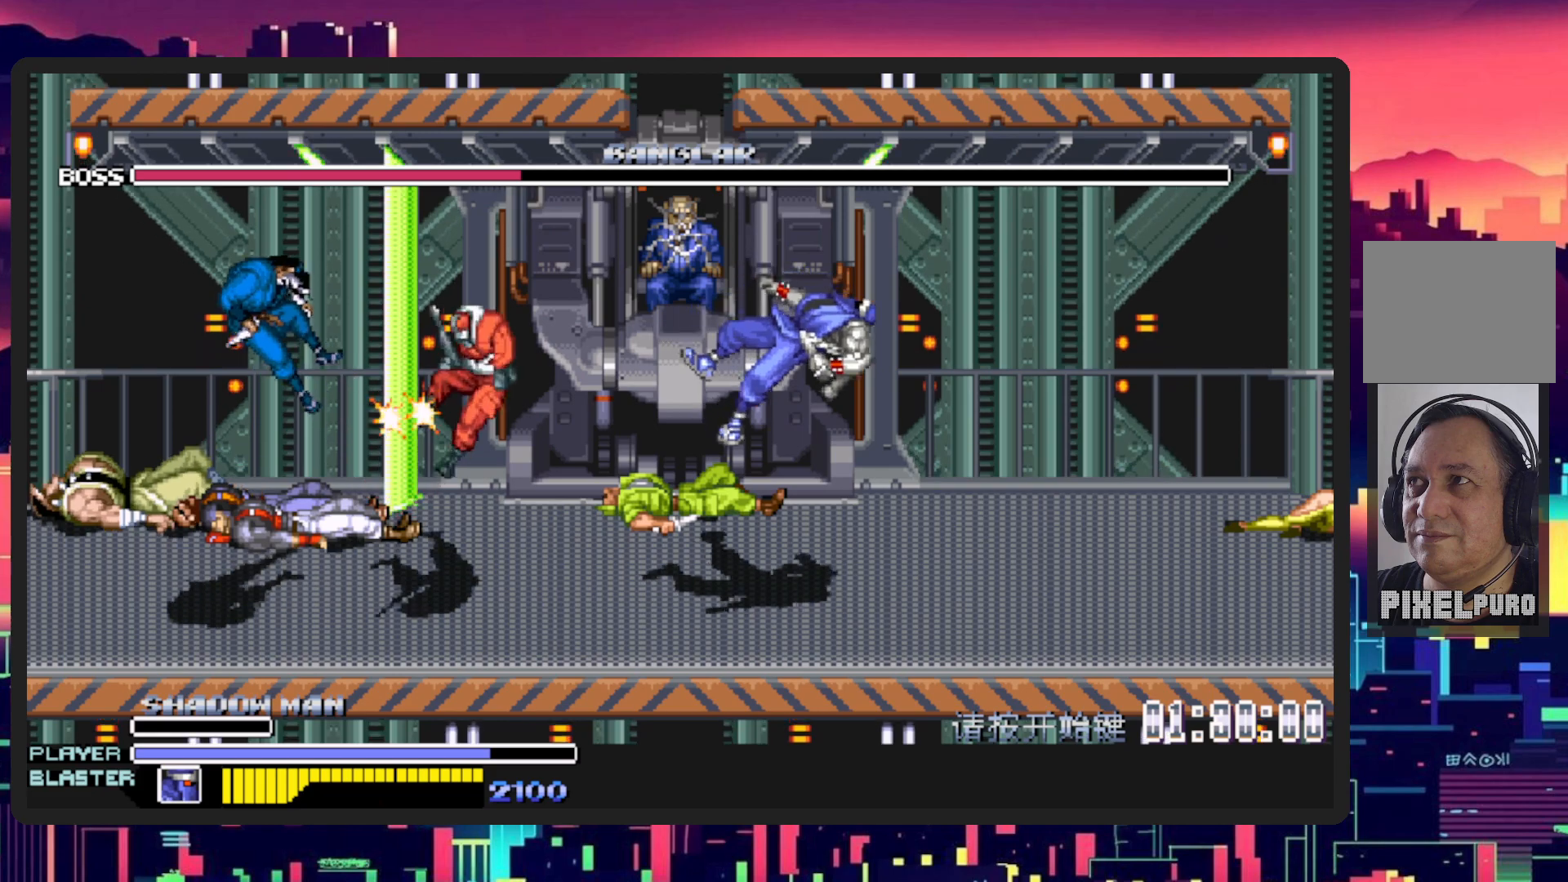
{"buttons": ["DPAD_LEFT"], "events": [[117, "DPAD_DOWN", "up"], [117, "DPAD_LEFT", "up"], [467, "DPAD_LEFT", "down"]]}
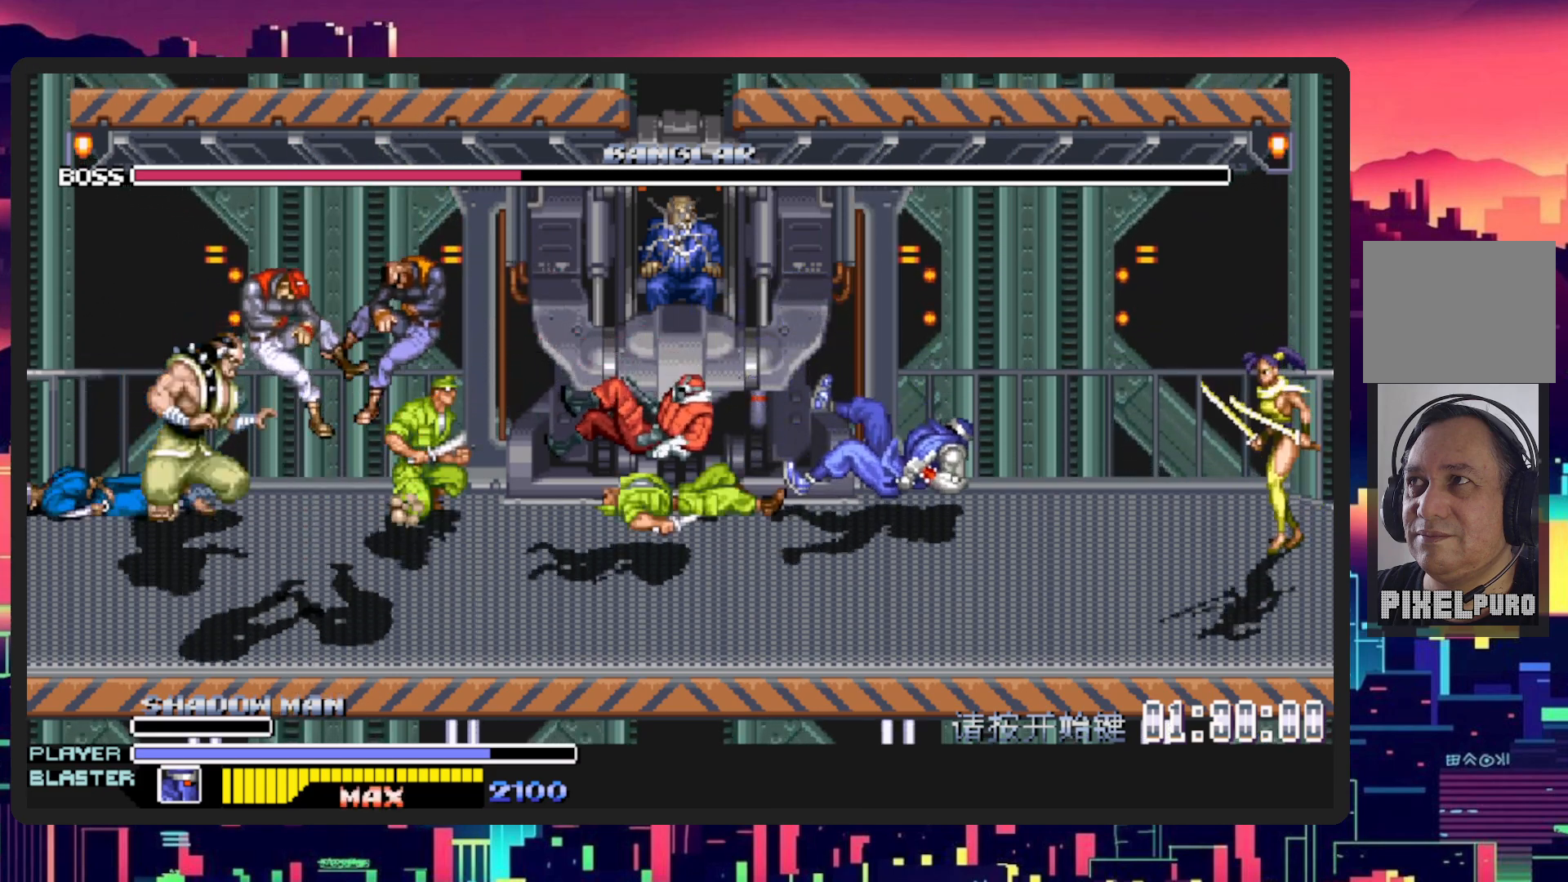
{"buttons": ["DPAD_LEFT"], "events": []}
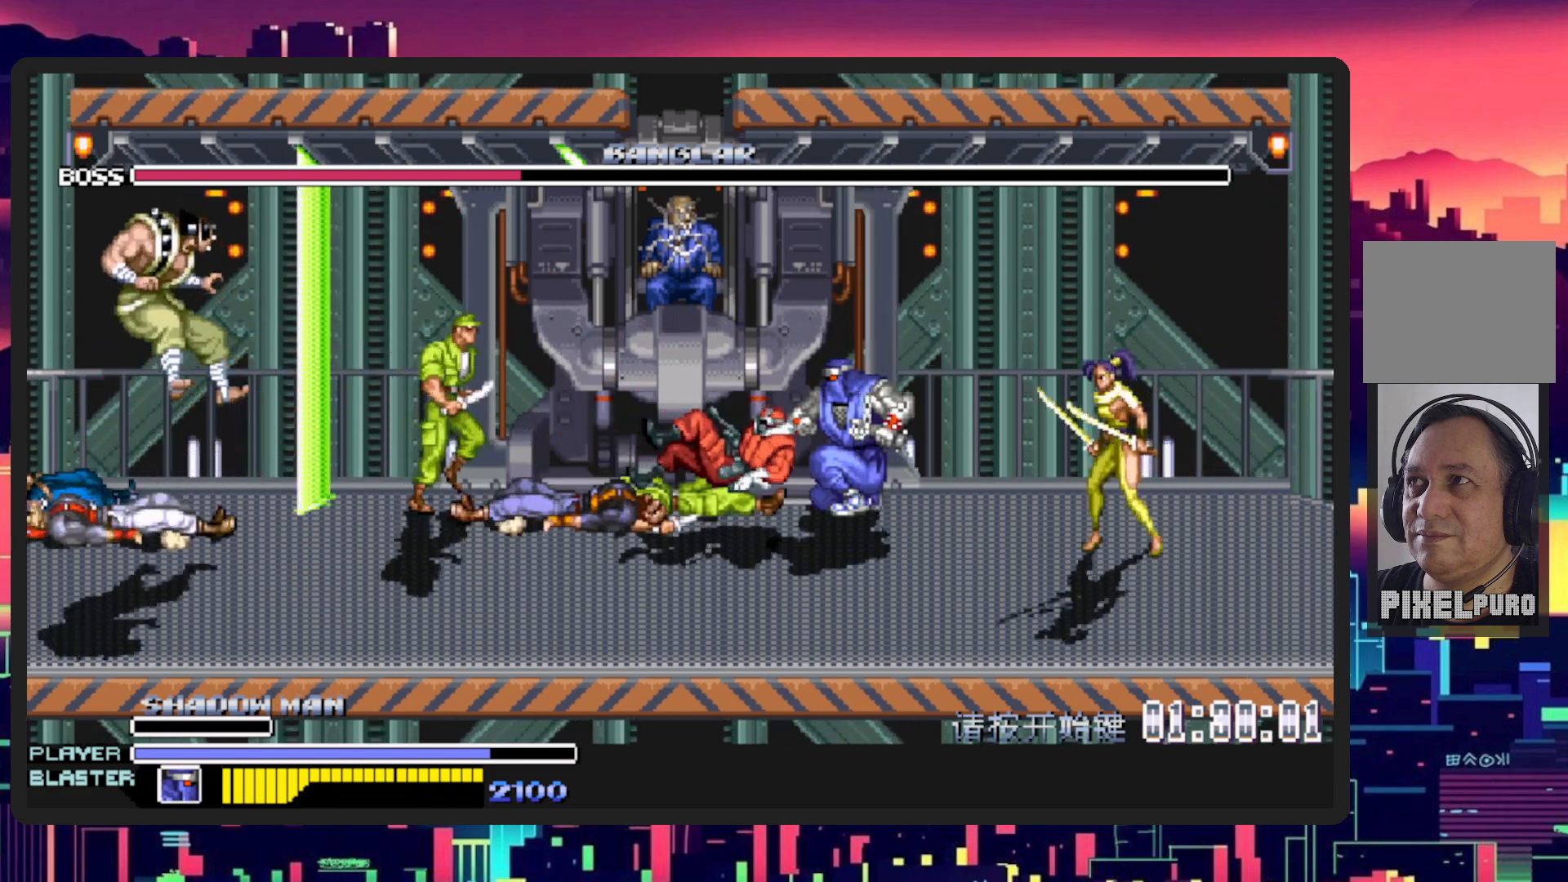
{"buttons": ["DPAD_LEFT"], "events": []}